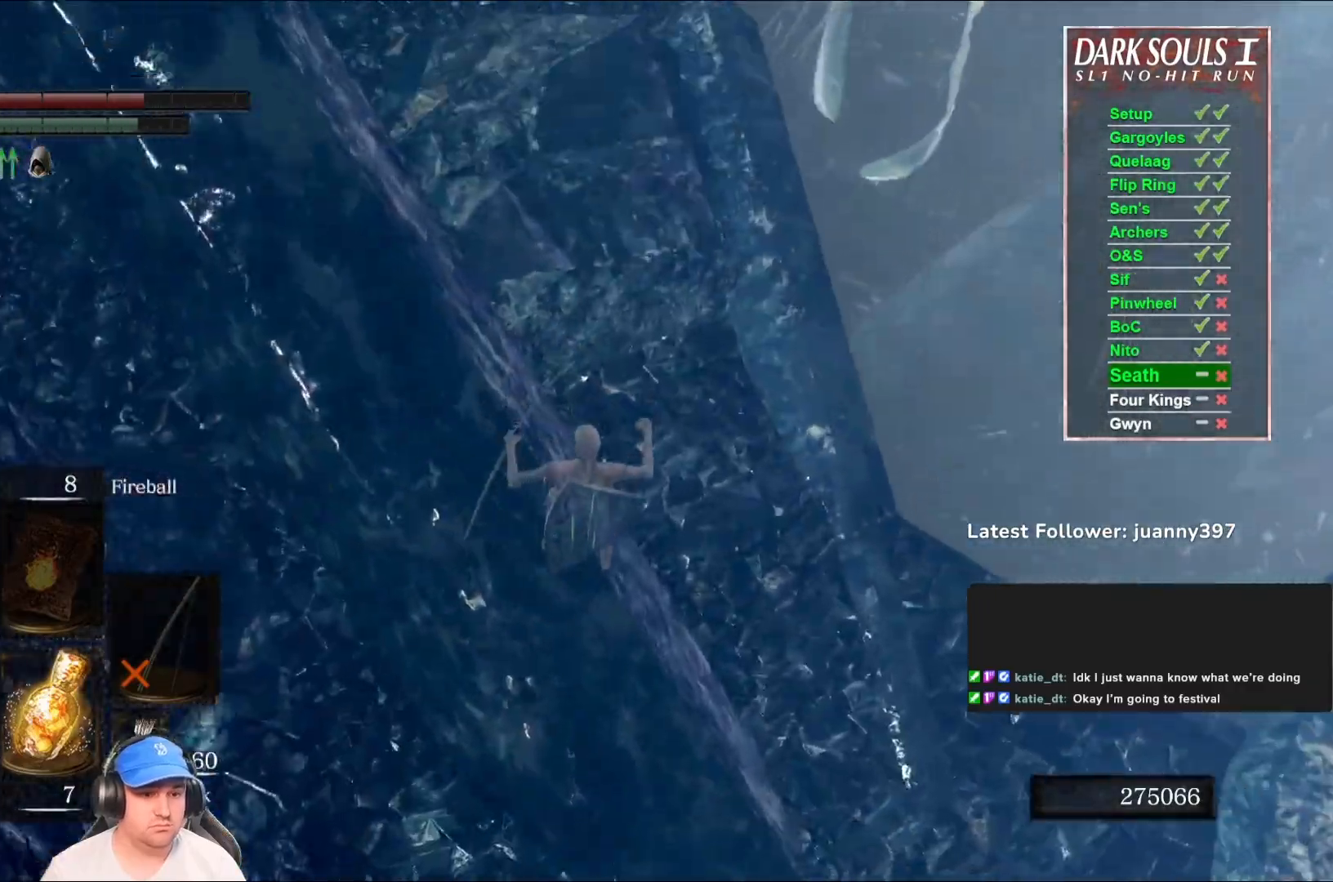
Gameplay with a controller (Xbox layout); each line is a JSON object with the inputs held at the frame after it. "events" lists button and stick changes between this image and that frame as [ms after this image, input, new state], when the widget could be followed in between. Not read: SHARE.
{"buttons": [], "left_stick": "down", "right_stick": "center", "events": [[67, "B", "down"], [133, "B", "up"], [267, "B", "down"], [300, "B", "up"], [400, "B", "down"], [467, "B", "up"]]}
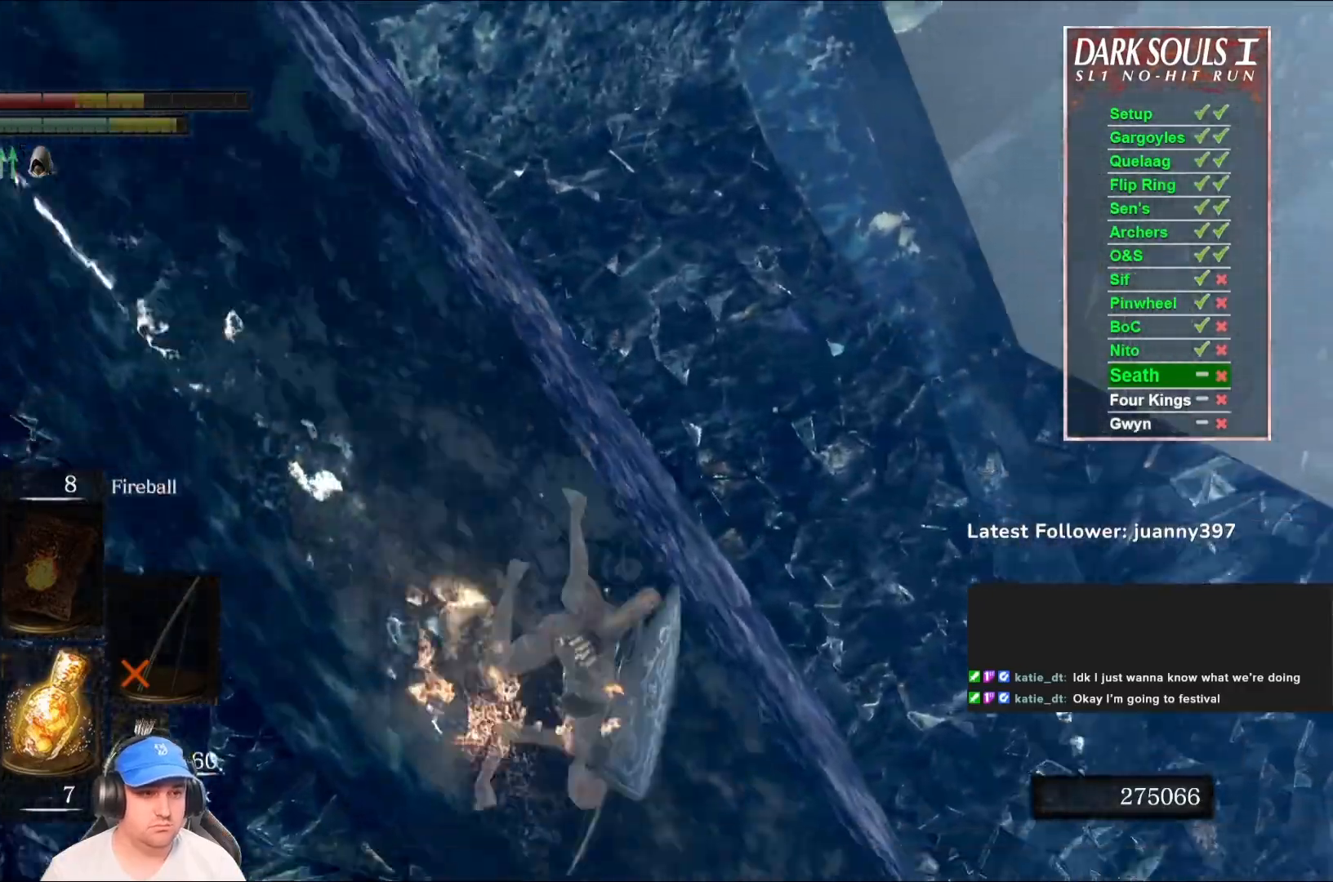
{"buttons": [], "left_stick": "right", "right_stick": "up-right", "events": [[167, "left_stick", "down-right"], [233, "right_stick", "up-right"], [400, "left_stick", "right"]]}
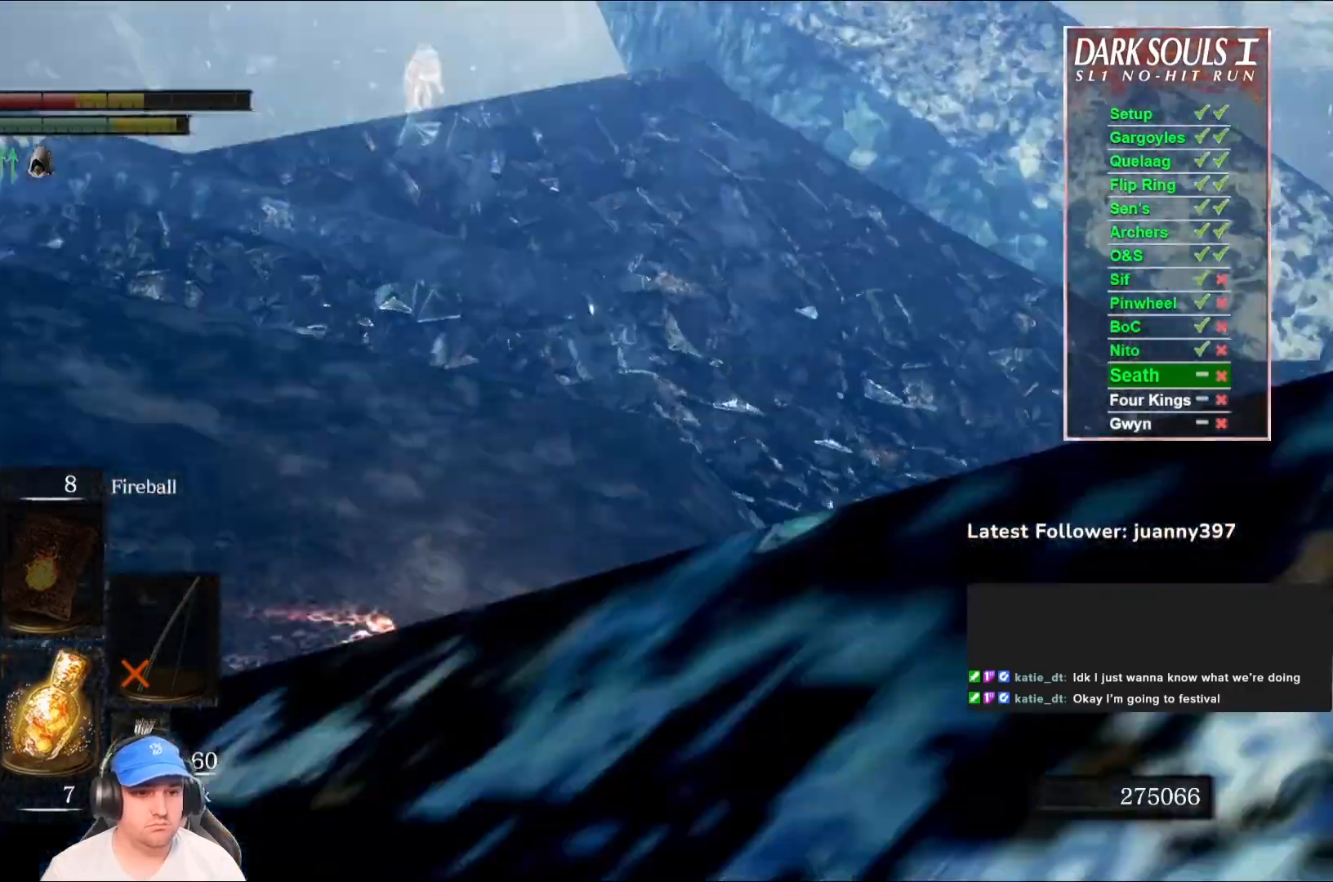
{"buttons": ["B"], "left_stick": "up", "right_stick": "right", "events": [[33, "B", "down"], [67, "left_stick", "up-right"], [300, "right_stick", "center"], [367, "left_stick", "up"], [400, "right_stick", "right"]]}
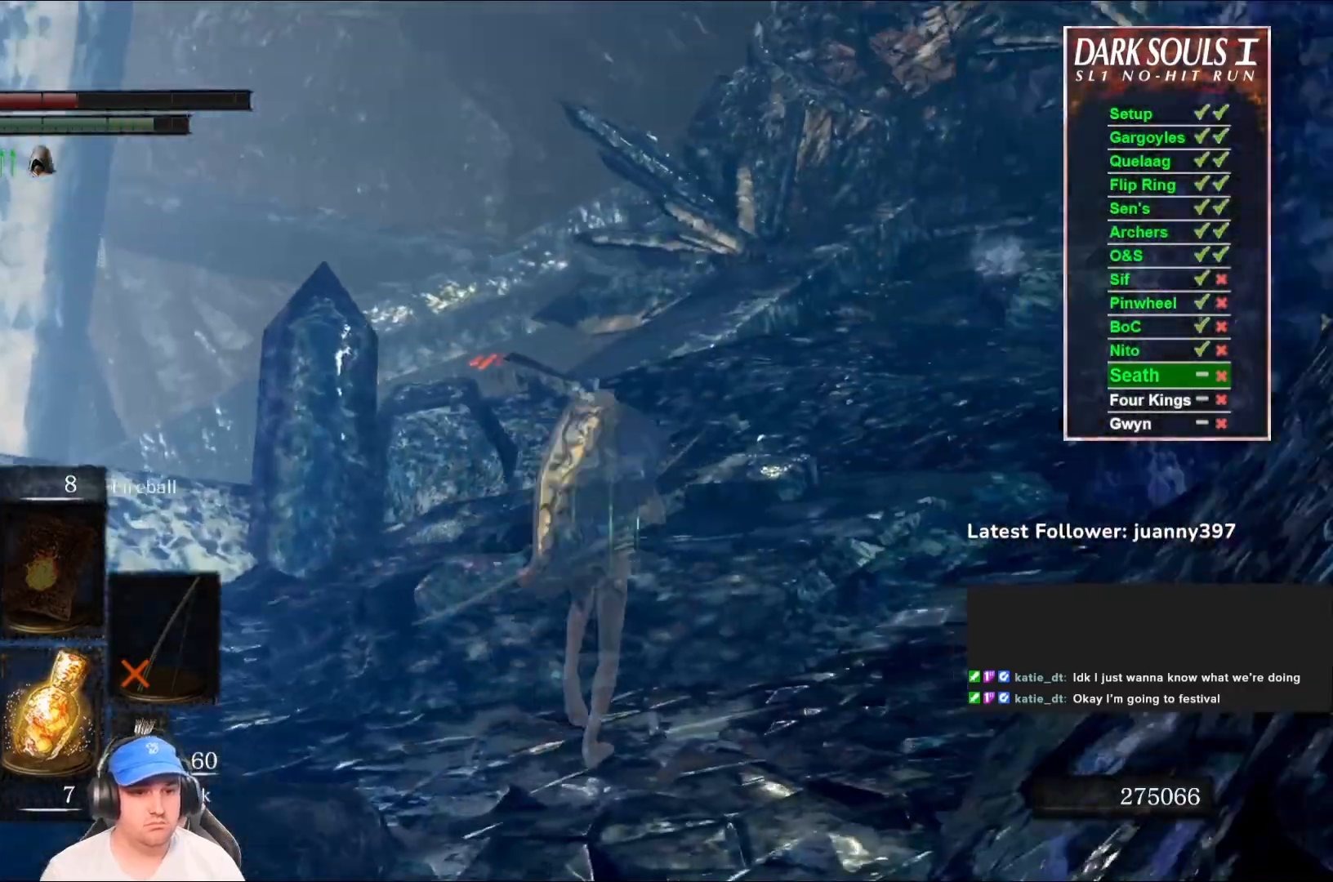
{"buttons": ["B"], "left_stick": "up", "right_stick": "center", "events": [[67, "right_stick", "center"], [267, "right_stick", "right"], [433, "right_stick", "center"]]}
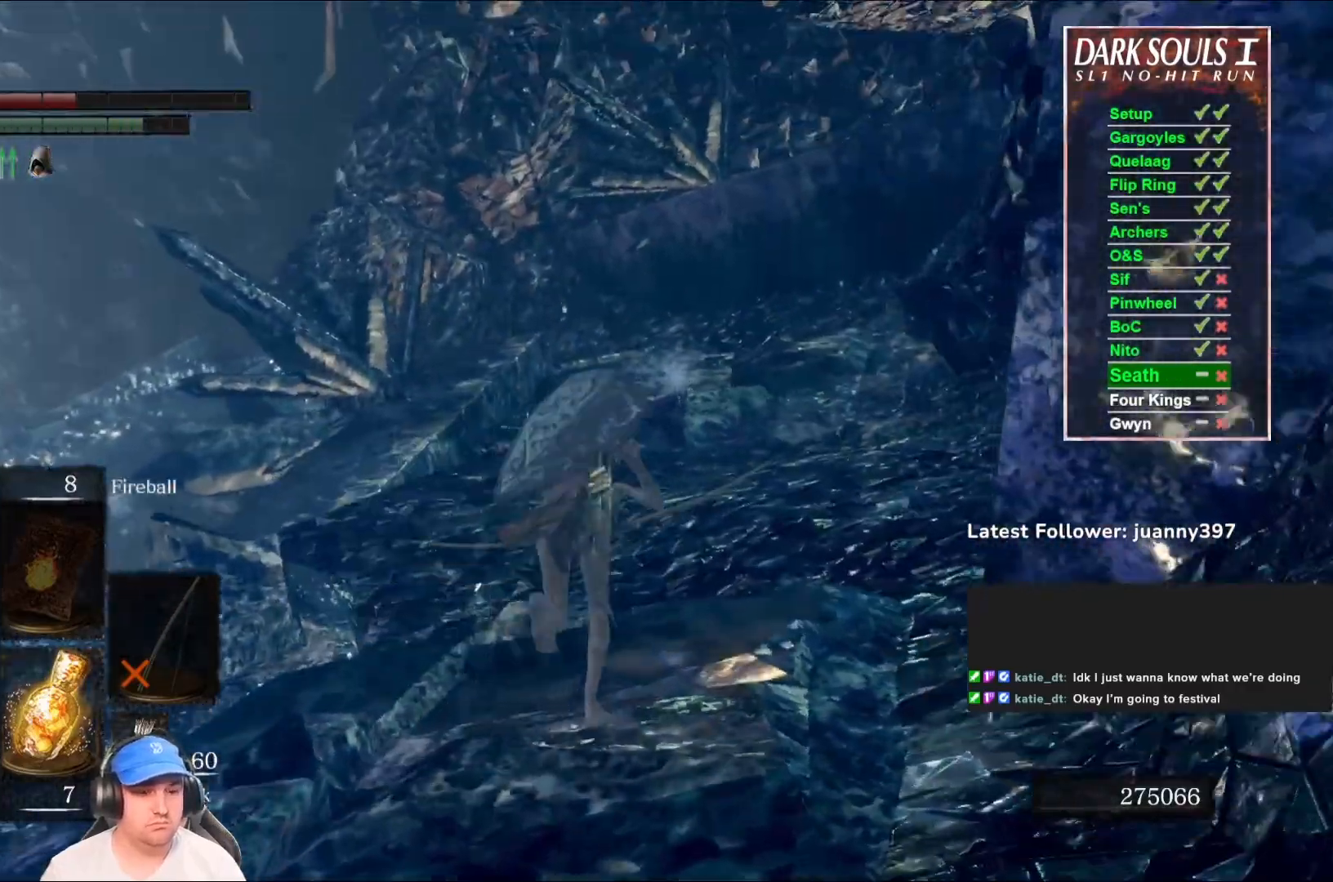
{"buttons": ["B"], "left_stick": "up", "right_stick": "center", "events": [[300, "right_stick", "down"], [433, "right_stick", "center"]]}
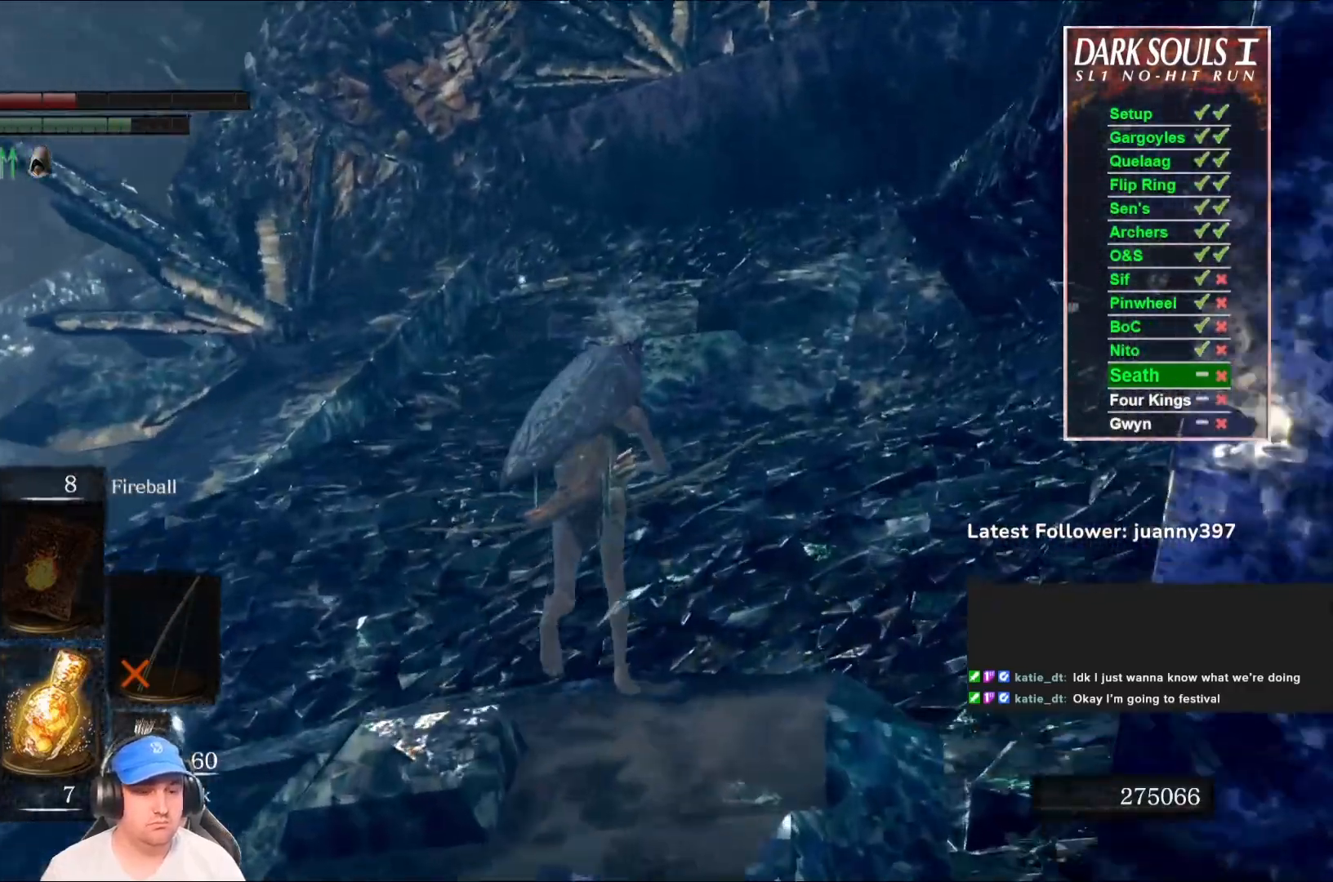
{"buttons": ["B"], "left_stick": "up", "right_stick": "center", "events": [[333, "START", "down"], [433, "START", "up"]]}
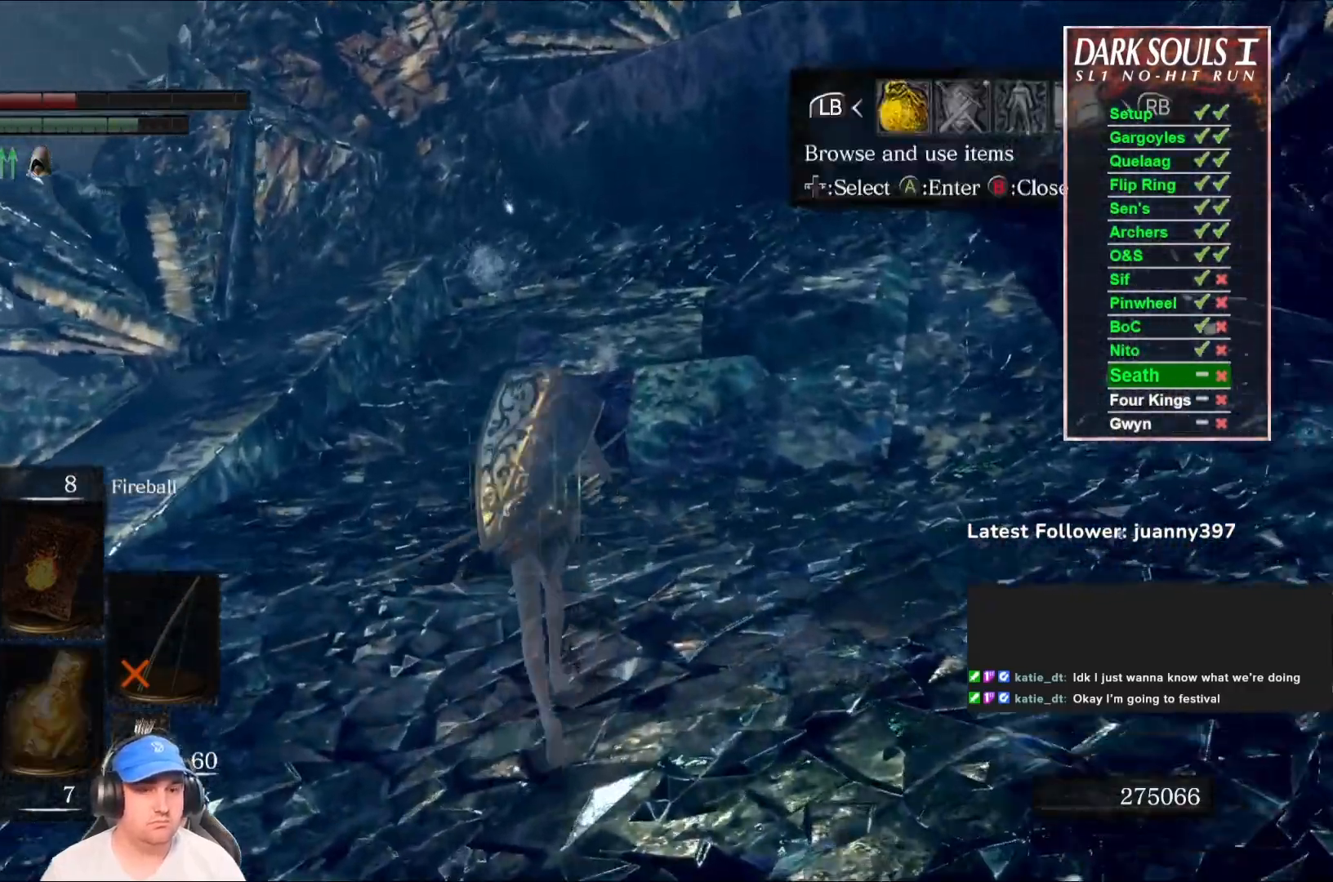
{"buttons": [], "left_stick": "up", "right_stick": "center", "events": [[67, "DPAD_RIGHT", "down"], [133, "DPAD_RIGHT", "up"], [233, "B", "up"], [300, "A", "down"], [367, "A", "up"]]}
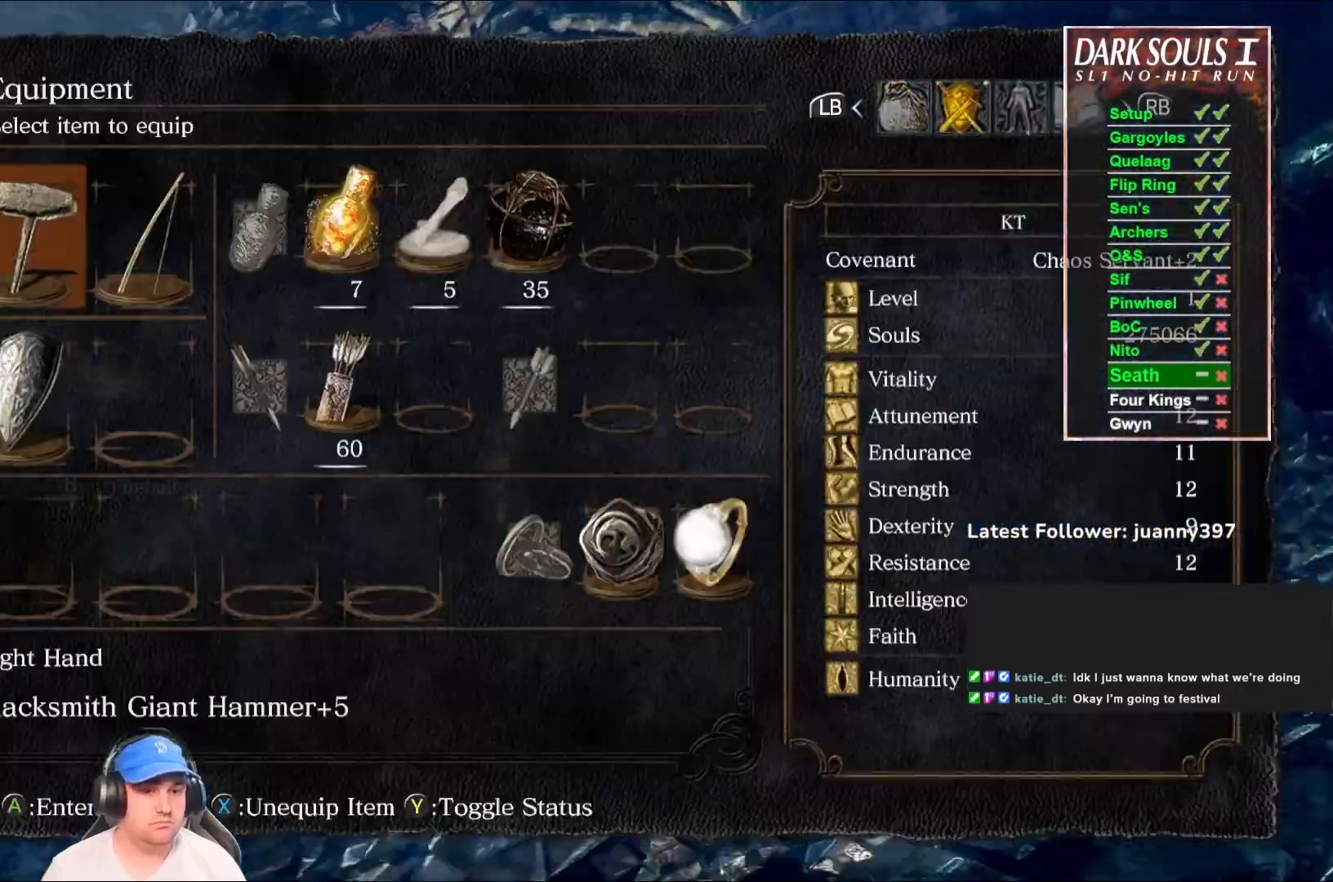
{"buttons": ["DPAD_LEFT"], "left_stick": "up", "right_stick": "center", "events": [[100, "DPAD_DOWN", "down"], [167, "DPAD_DOWN", "up"], [267, "DPAD_DOWN", "down"], [333, "DPAD_DOWN", "up"], [467, "DPAD_LEFT", "down"]]}
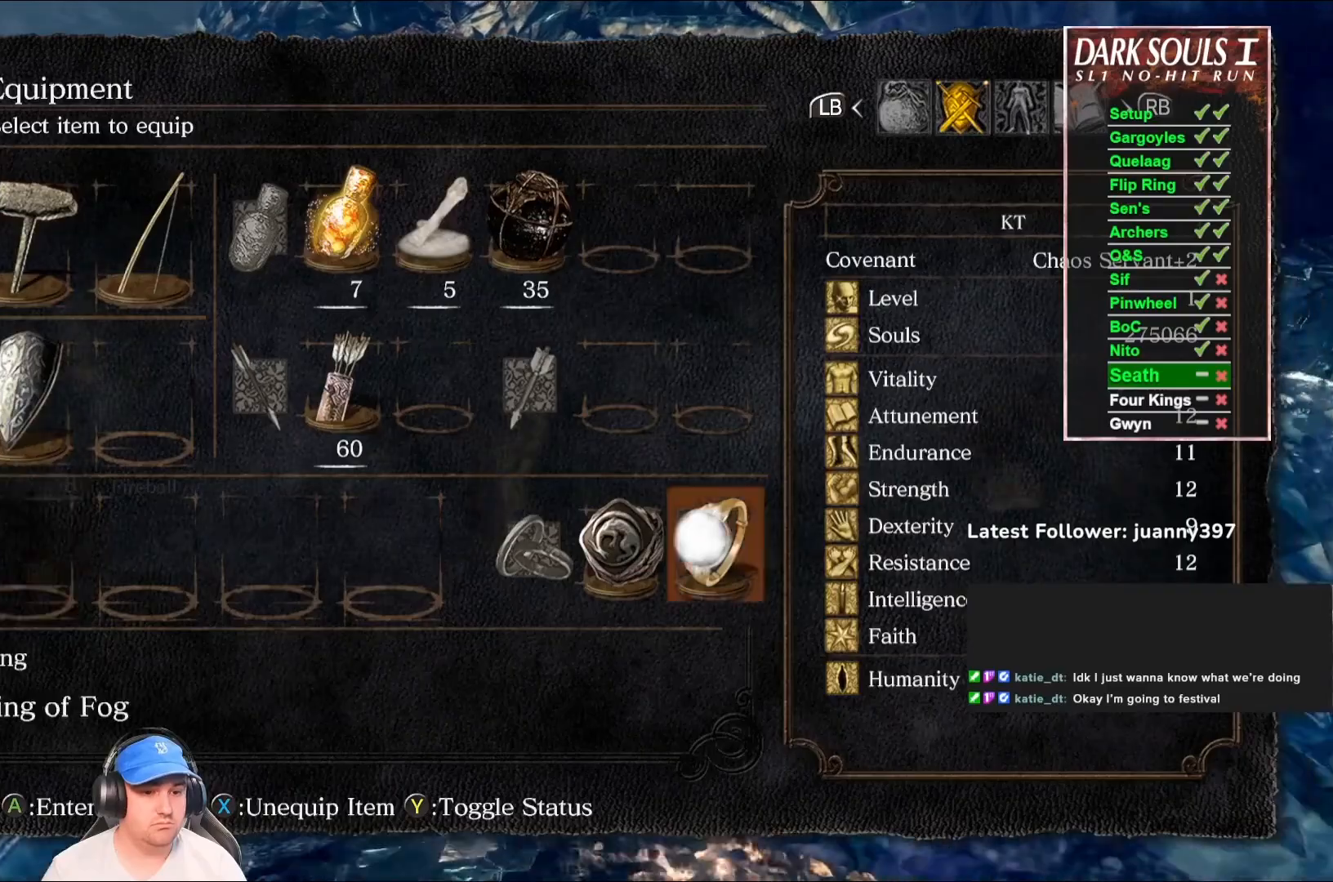
{"buttons": [], "left_stick": "up", "right_stick": "center", "events": [[33, "DPAD_LEFT", "up"], [100, "DPAD_LEFT", "down"], [167, "DPAD_LEFT", "up"], [367, "X", "down"], [500, "X", "up"]]}
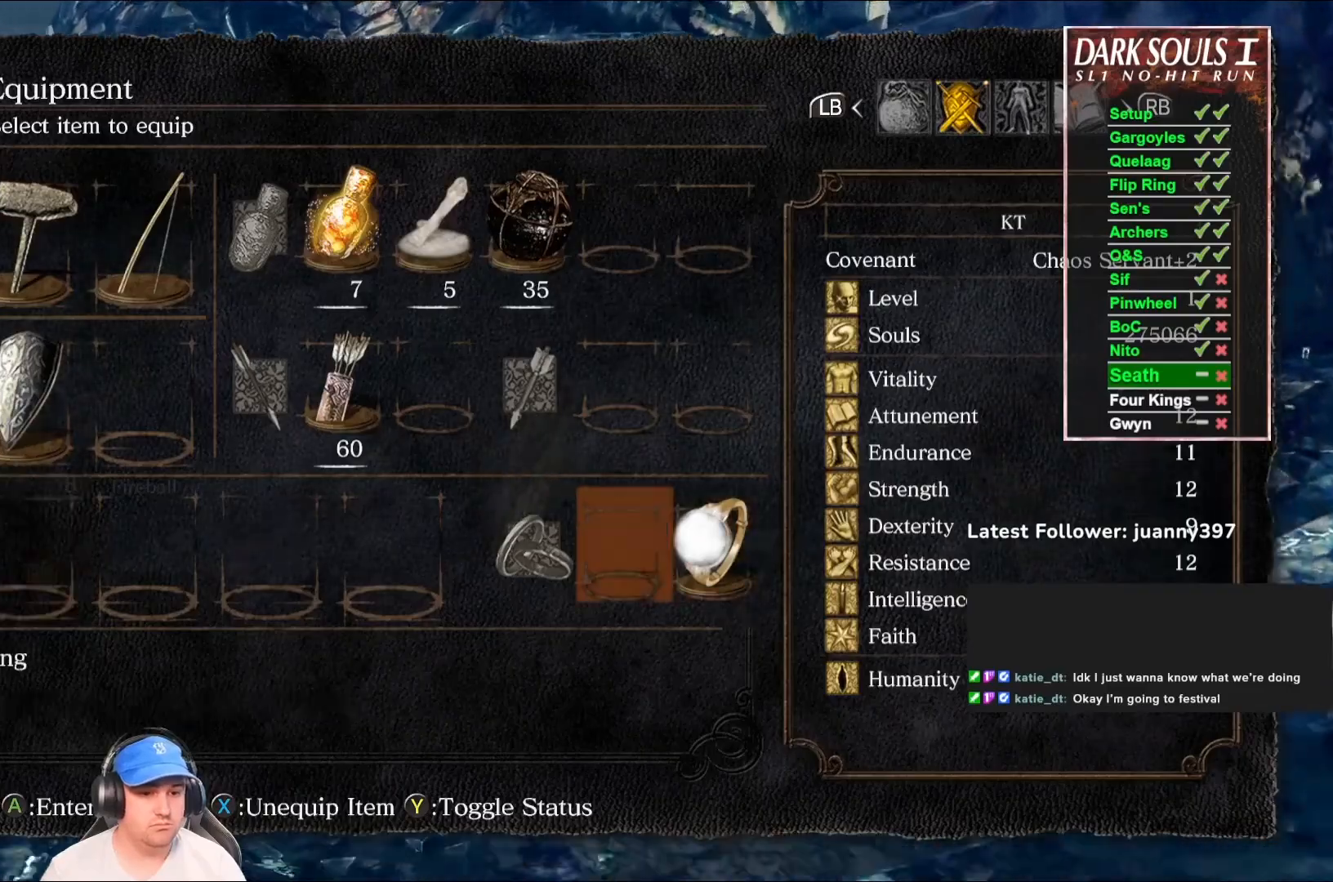
{"buttons": ["B"], "left_stick": "up", "right_stick": "down-left", "events": [[100, "START", "down"], [167, "START", "up"], [300, "B", "down"], [433, "right_stick", "down-left"]]}
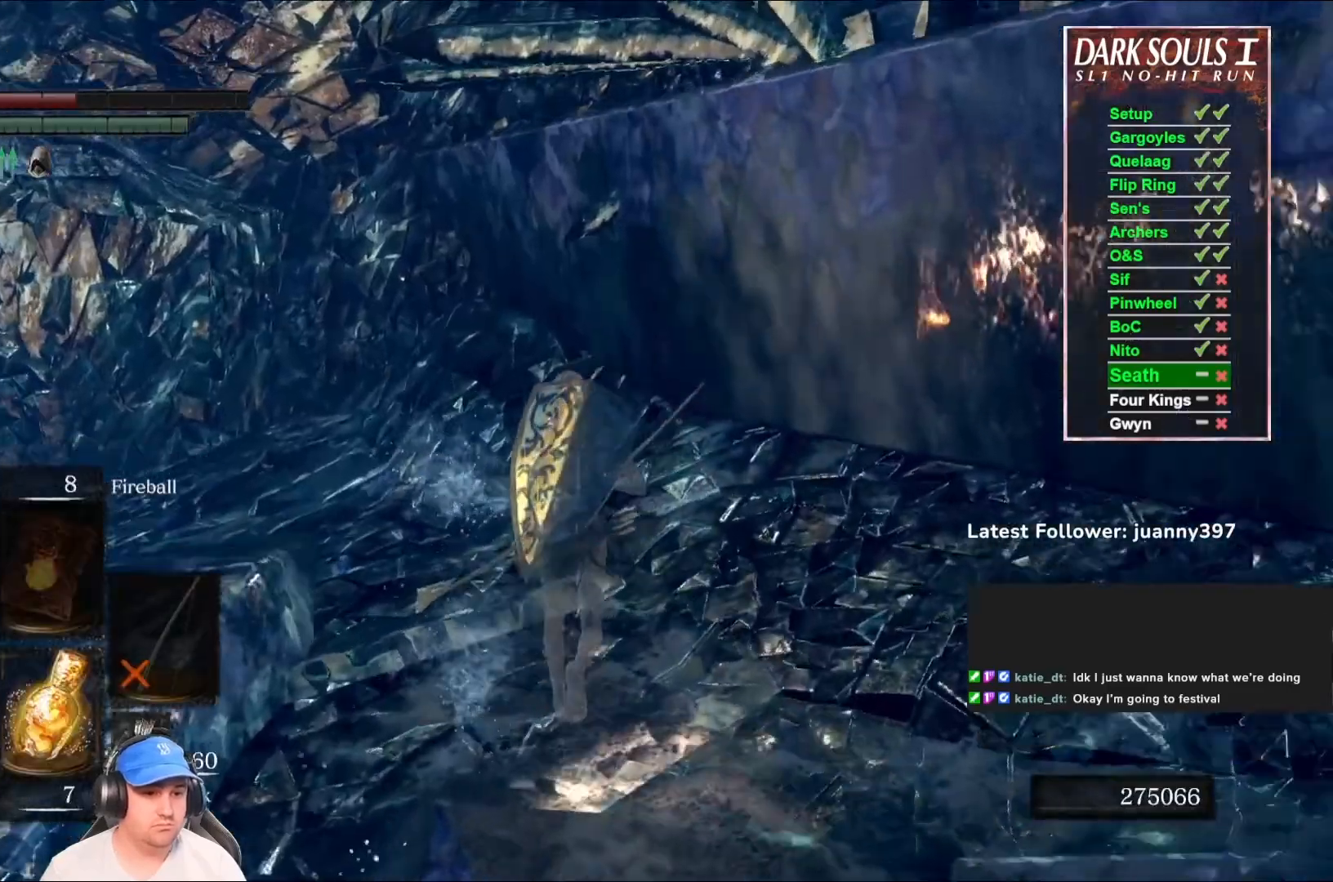
{"buttons": ["B"], "left_stick": "up", "right_stick": "down-left", "events": [[333, "right_stick", "center"], [467, "right_stick", "down-left"]]}
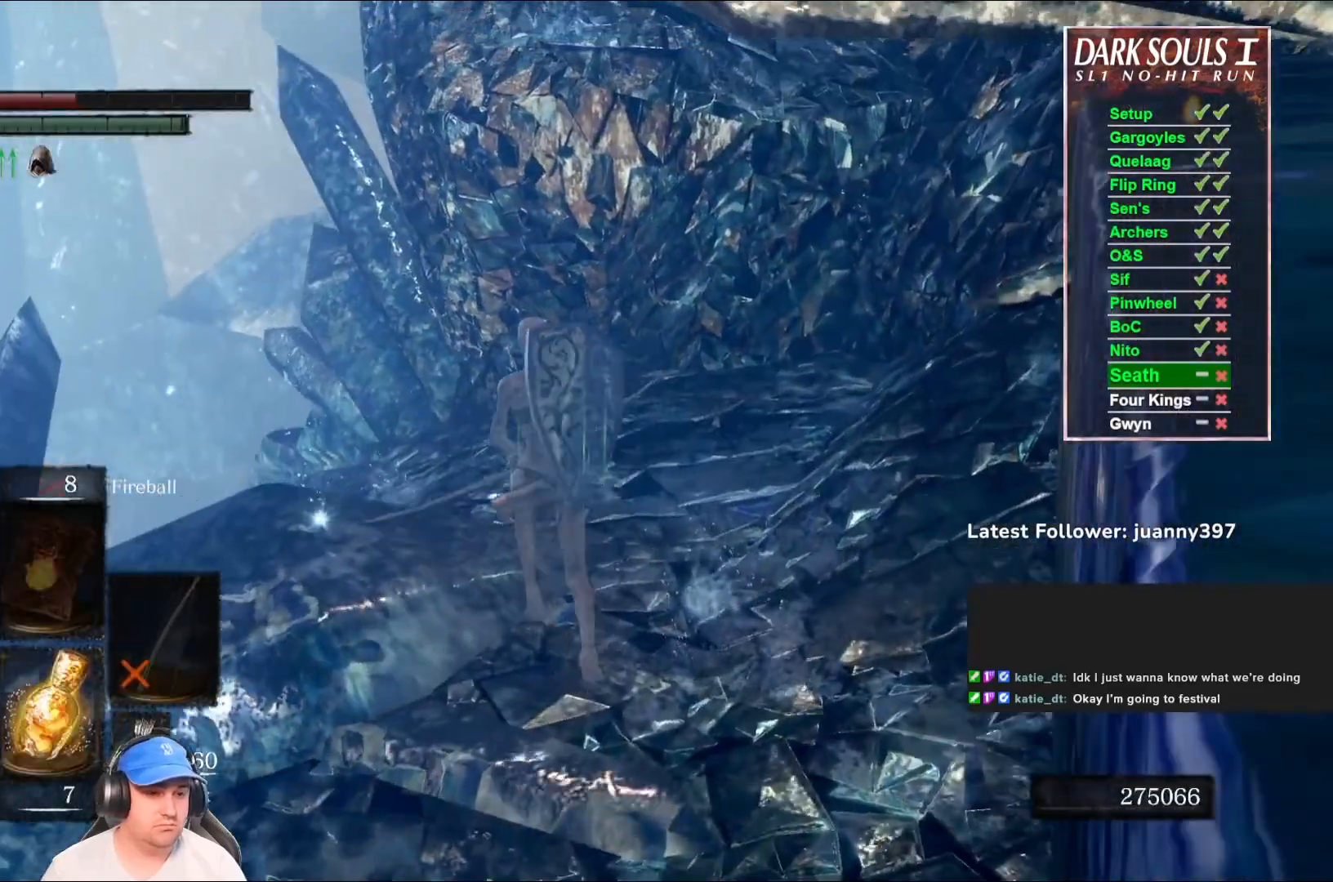
{"buttons": ["B"], "left_stick": "up", "right_stick": "down-left", "events": [[200, "right_stick", "center"], [300, "right_stick", "down-left"]]}
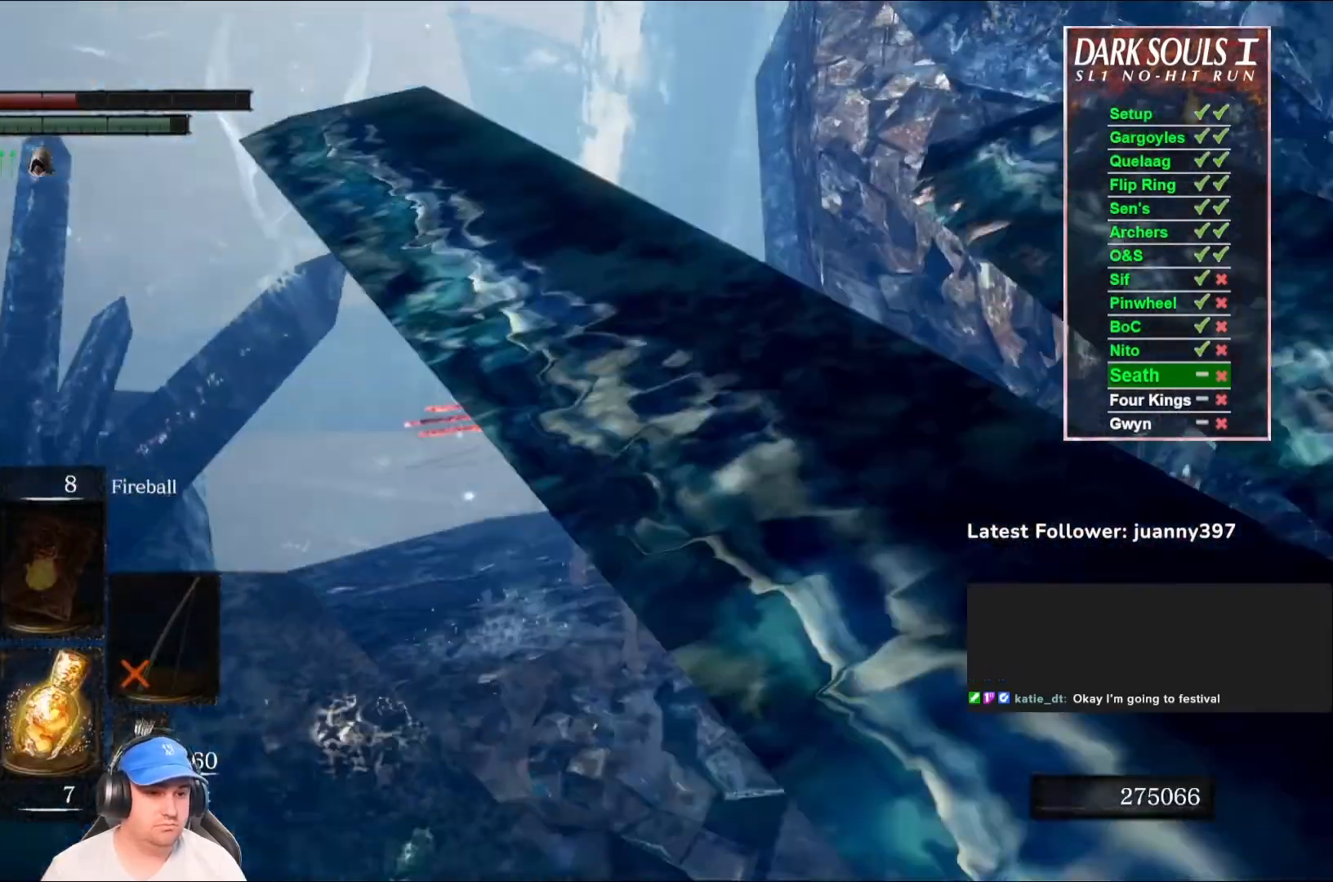
{"buttons": ["B"], "left_stick": "up", "right_stick": "center", "events": [[100, "right_stick", "center"]]}
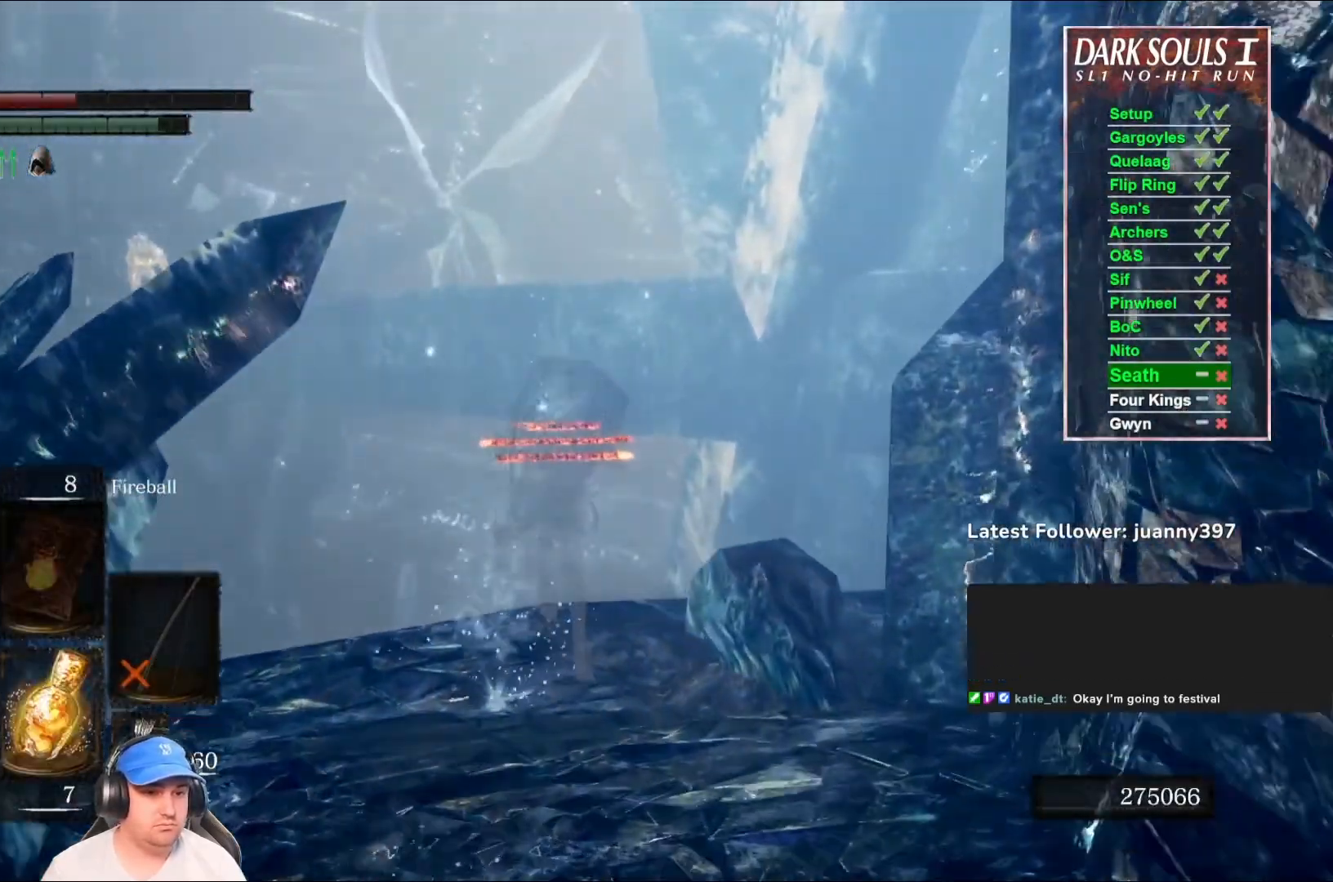
{"buttons": [], "left_stick": "up", "right_stick": "center", "events": [[100, "right_stick", "right"], [200, "right_stick", "center"], [433, "B", "up"]]}
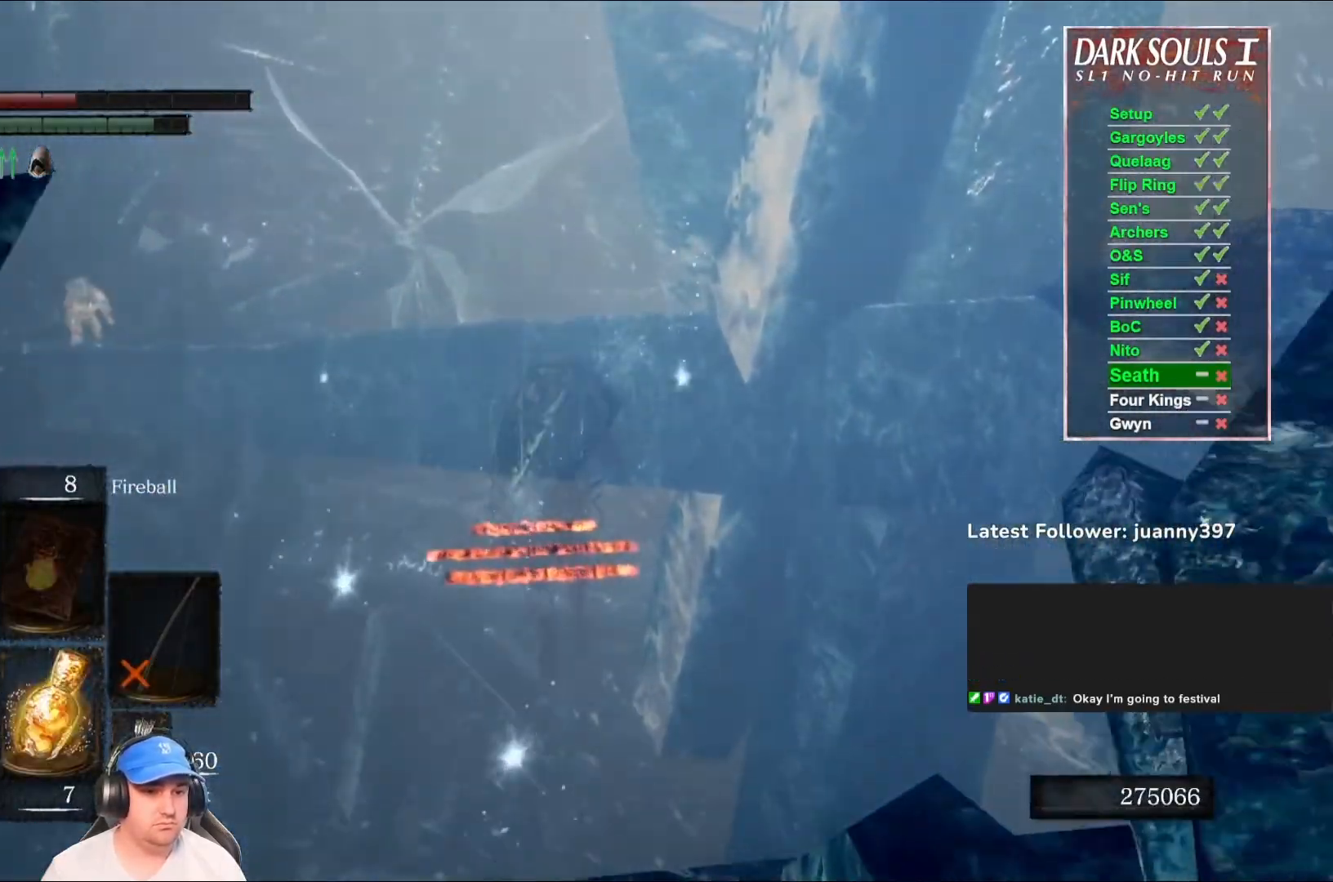
{"buttons": [], "left_stick": "up", "right_stick": "center", "events": []}
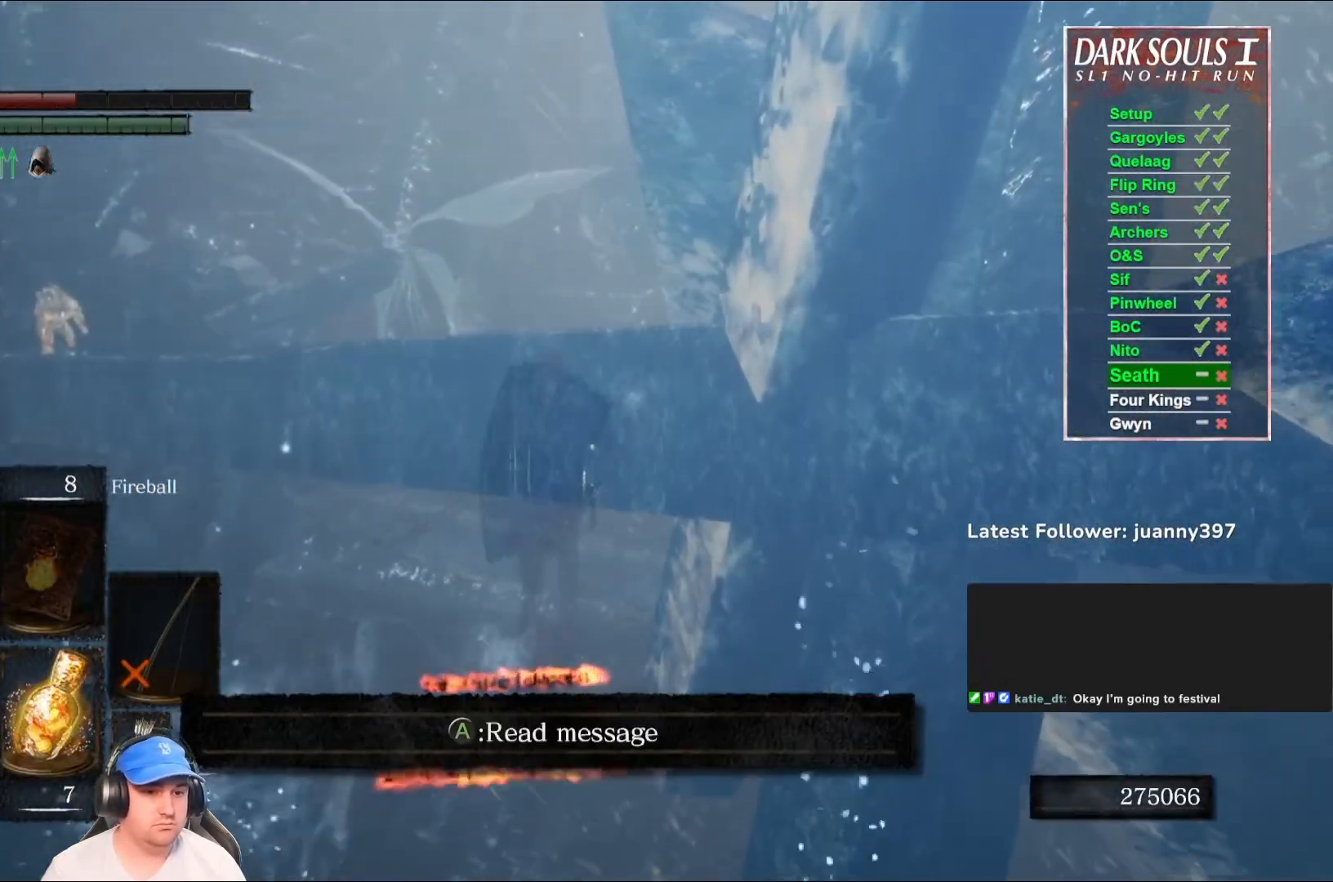
{"buttons": [], "left_stick": "center", "right_stick": "center", "events": [[167, "left_stick", "center"]]}
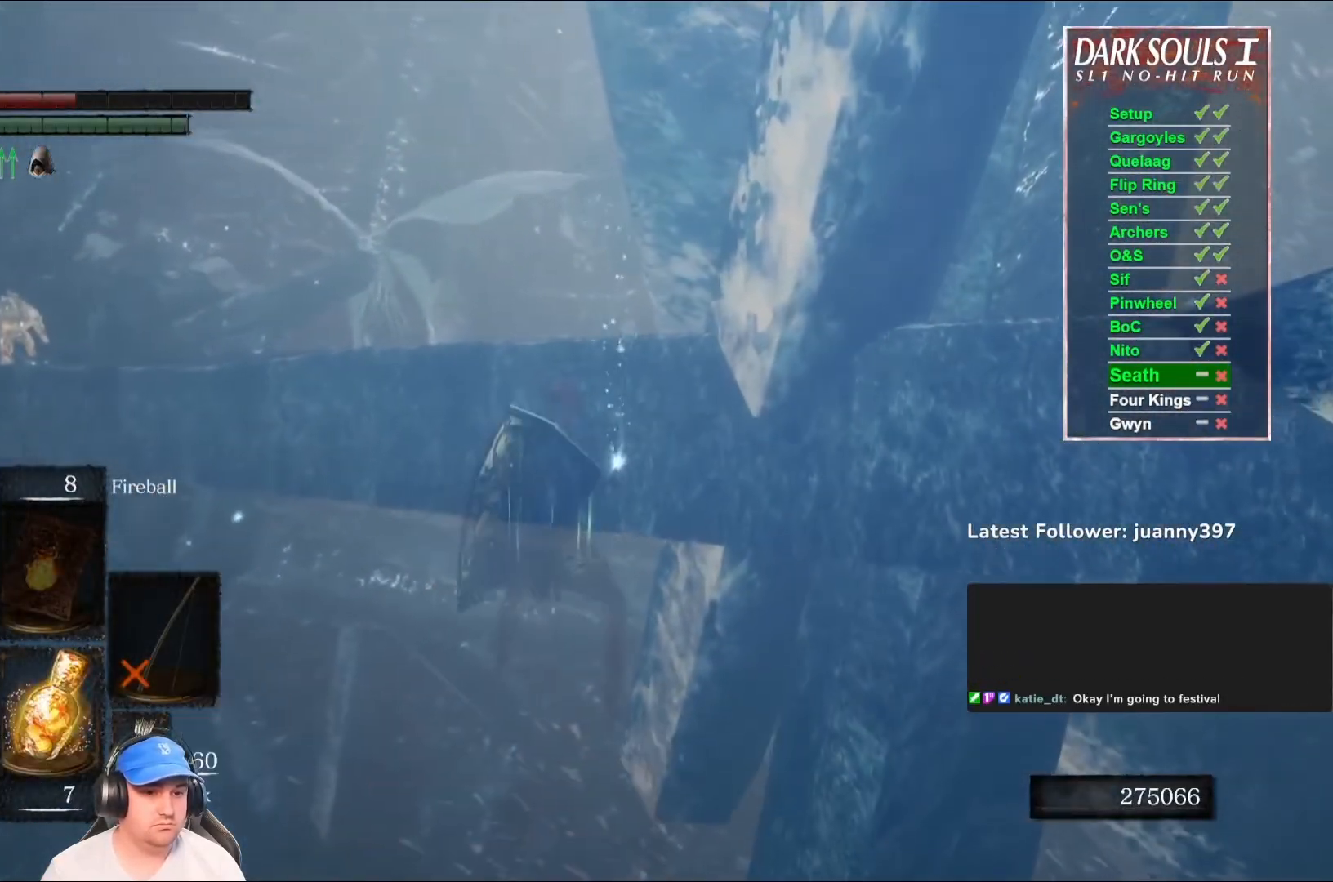
{"buttons": [], "left_stick": "center", "right_stick": "center", "events": [[100, "left_stick", "up"], [267, "left_stick", "center"]]}
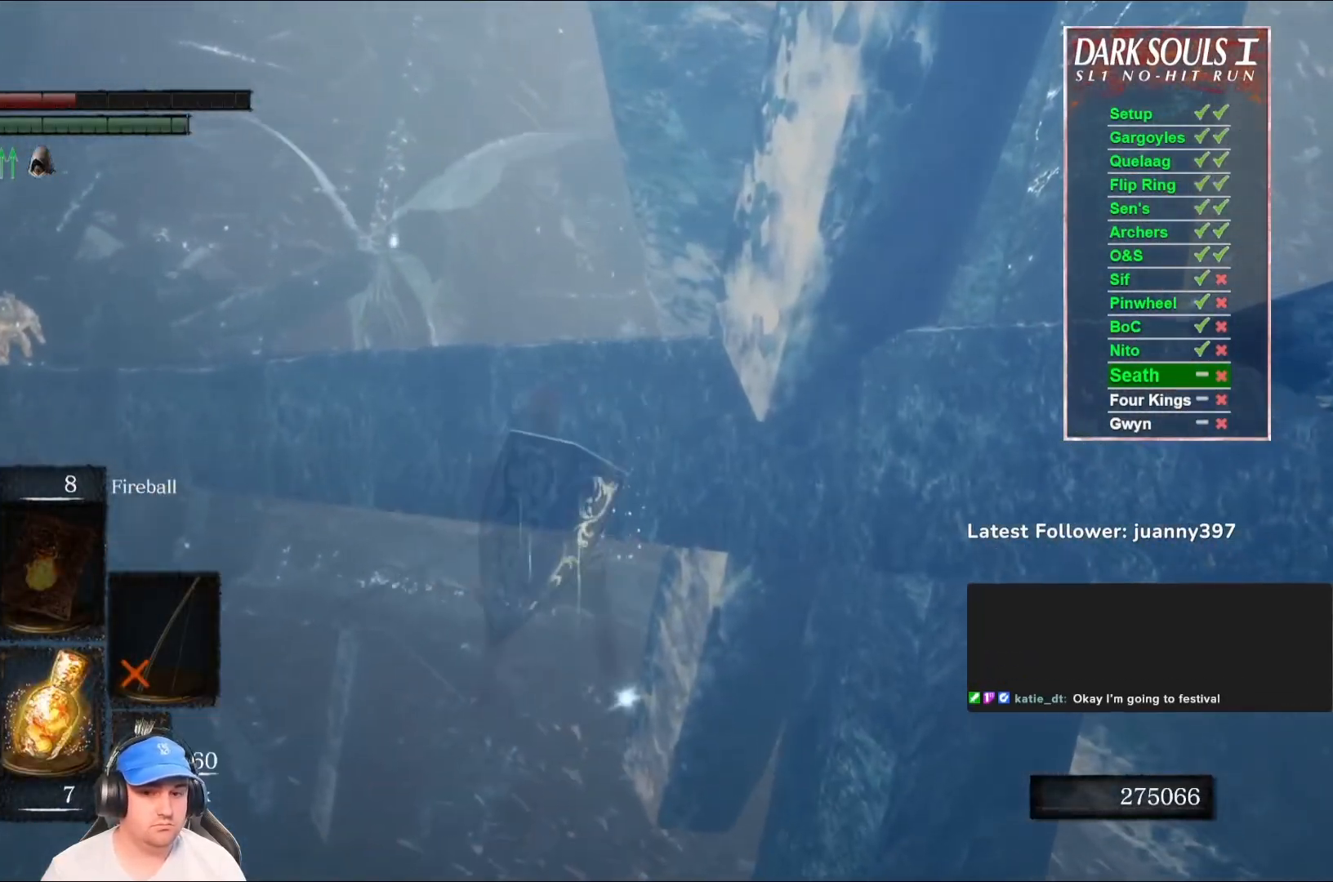
{"buttons": ["L1"], "left_stick": "center", "right_stick": "left", "events": [[100, "L1", "down"], [167, "right_stick", "left"]]}
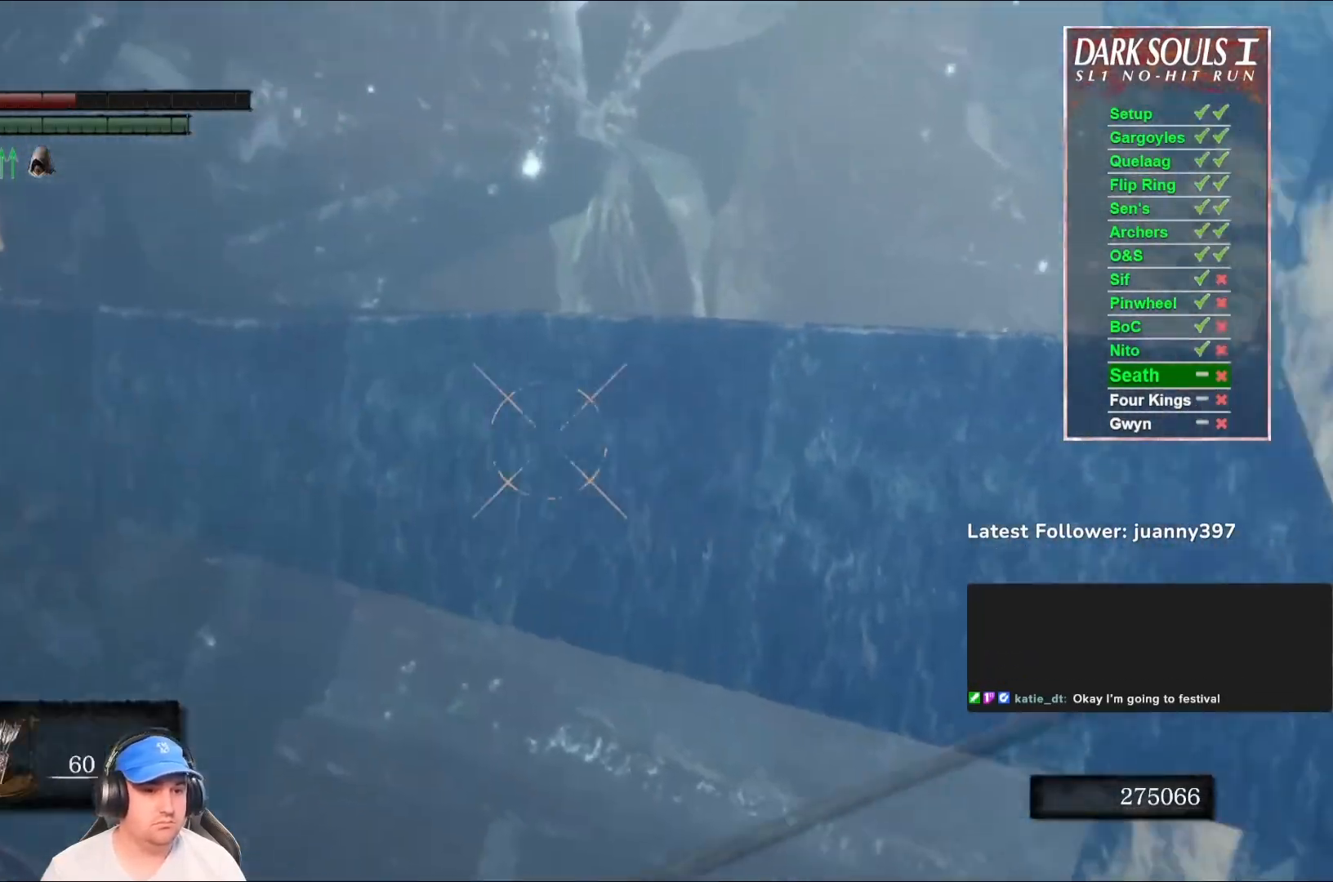
{"buttons": ["L1", "R1"], "left_stick": "center", "right_stick": "center", "events": [[200, "R1", "down"], [500, "right_stick", "center"]]}
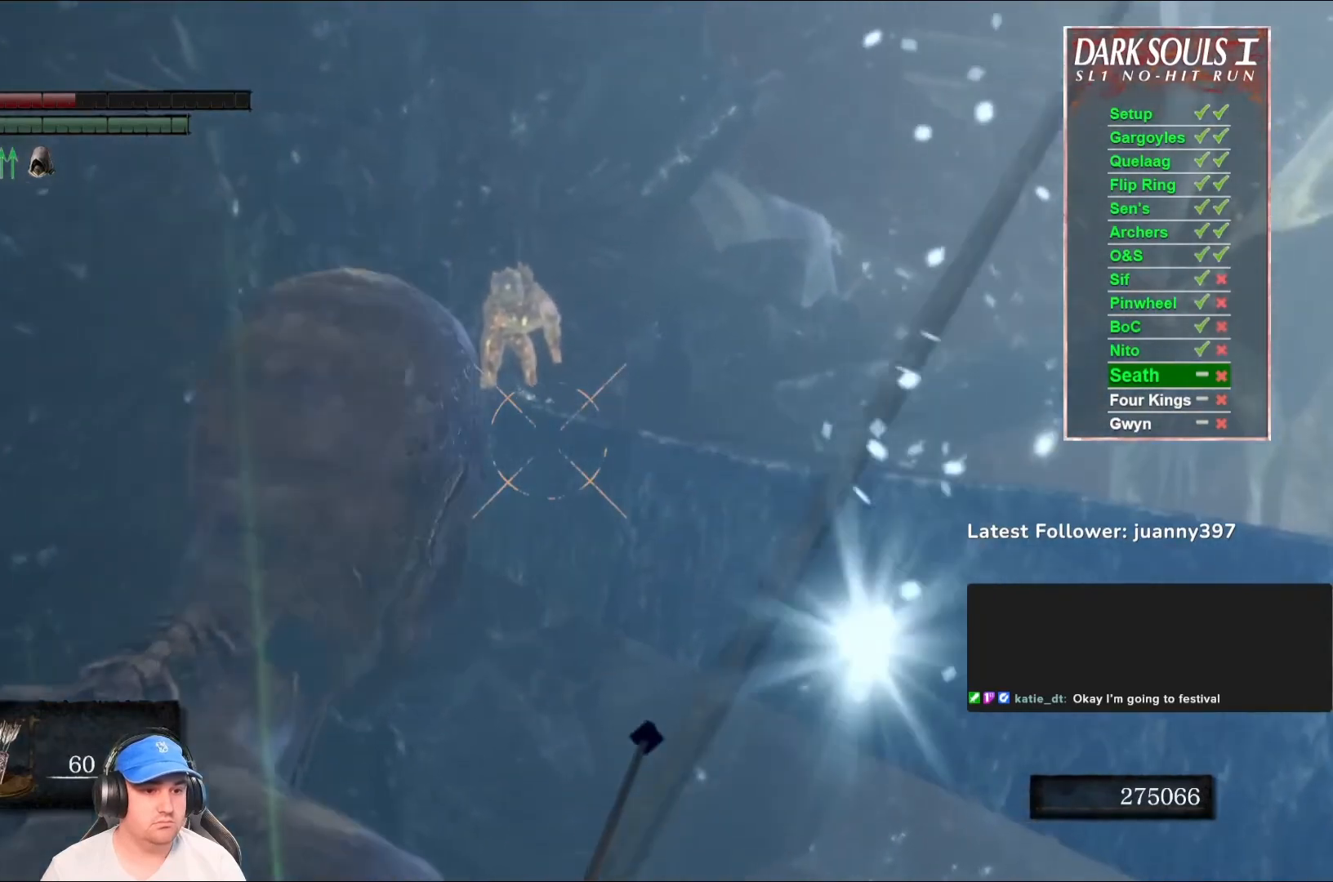
{"buttons": ["L1", "R1"], "left_stick": "center", "right_stick": "center", "events": [[133, "right_stick", "left"], [367, "right_stick", "center"]]}
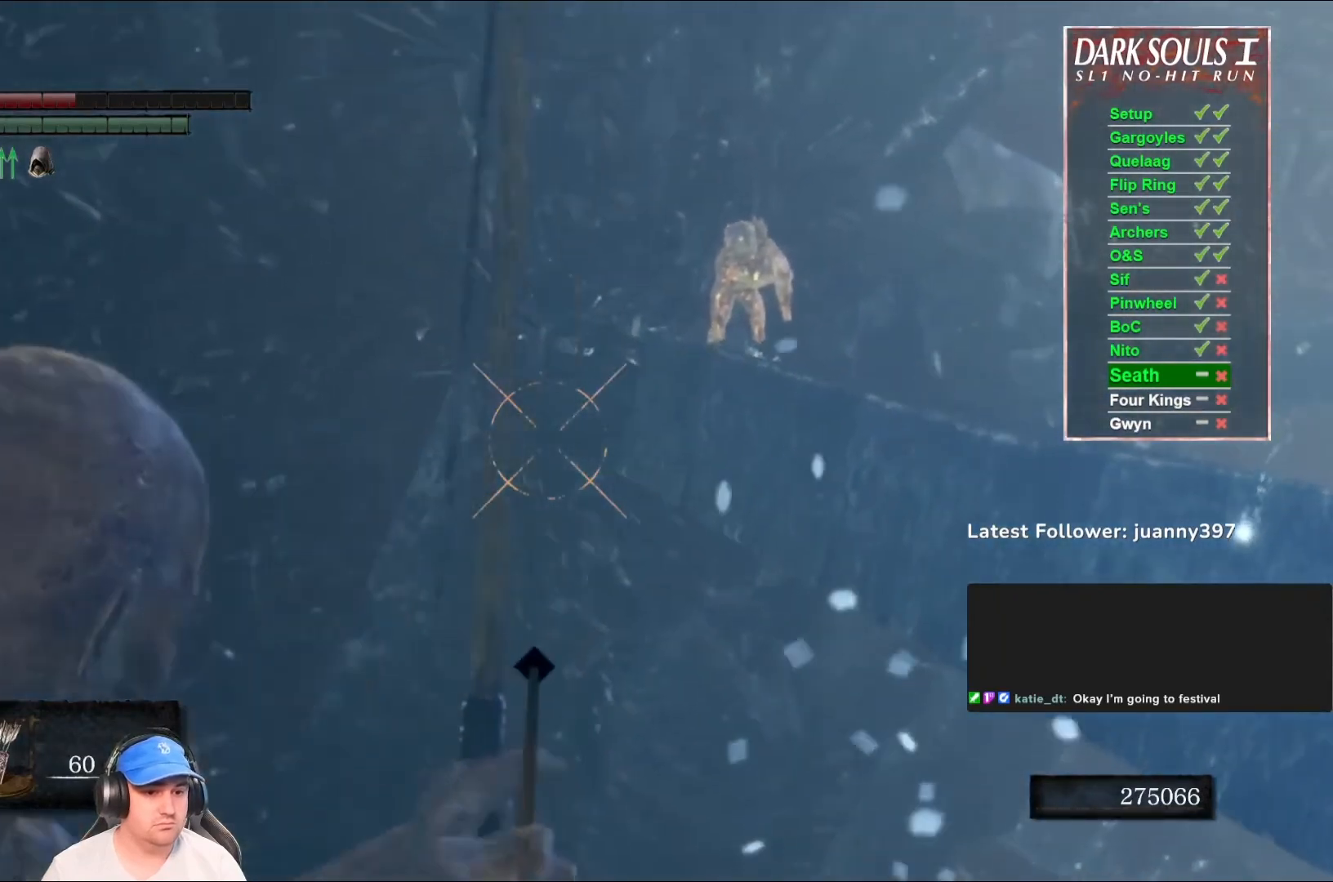
{"buttons": ["L1", "R1"], "left_stick": "center", "right_stick": "center", "events": [[267, "right_stick", "up-left"], [333, "right_stick", "center"]]}
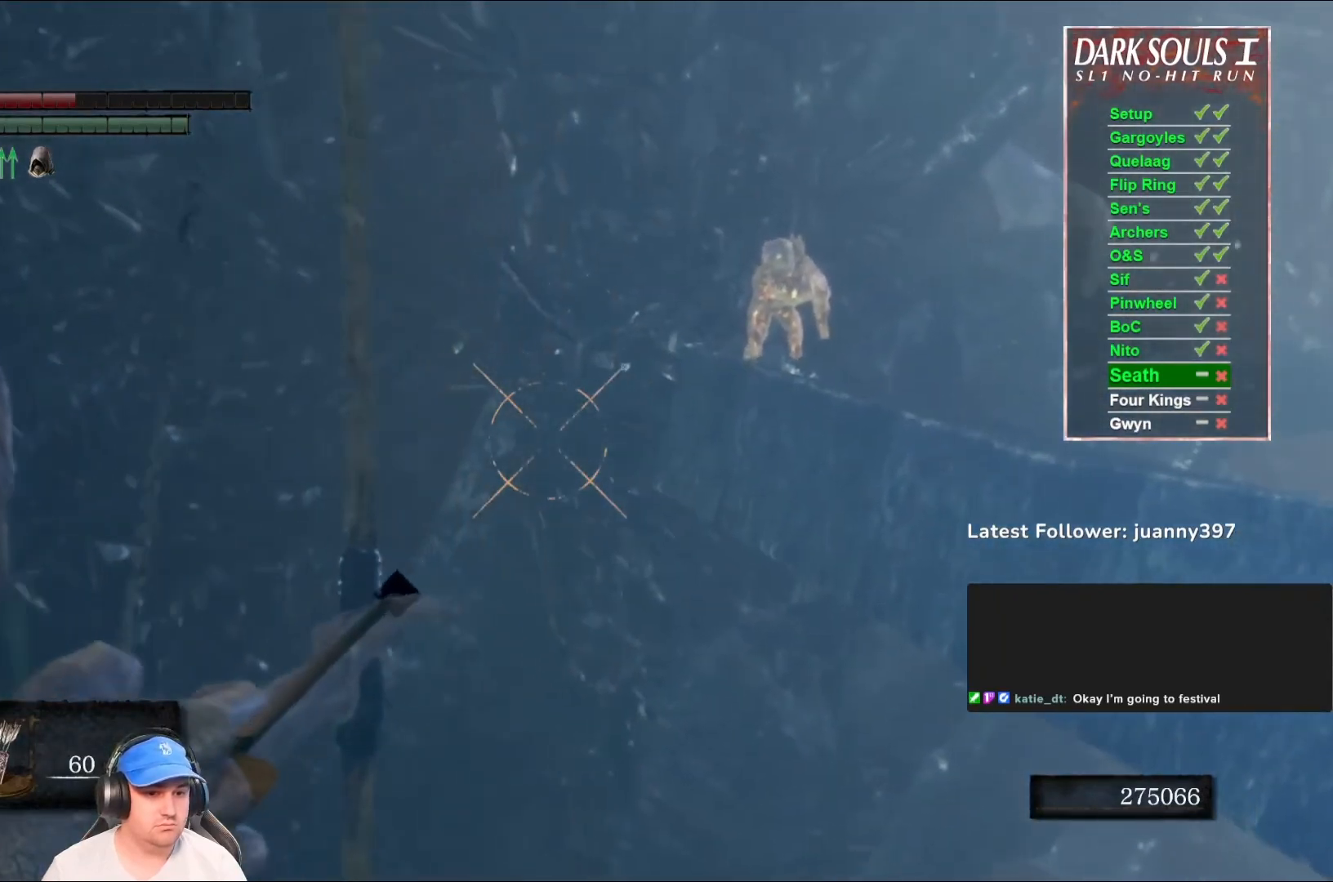
{"buttons": ["L1"], "left_stick": "center", "right_stick": "center", "events": [[67, "right_stick", "right"], [133, "right_stick", "center"], [200, "R1", "up"]]}
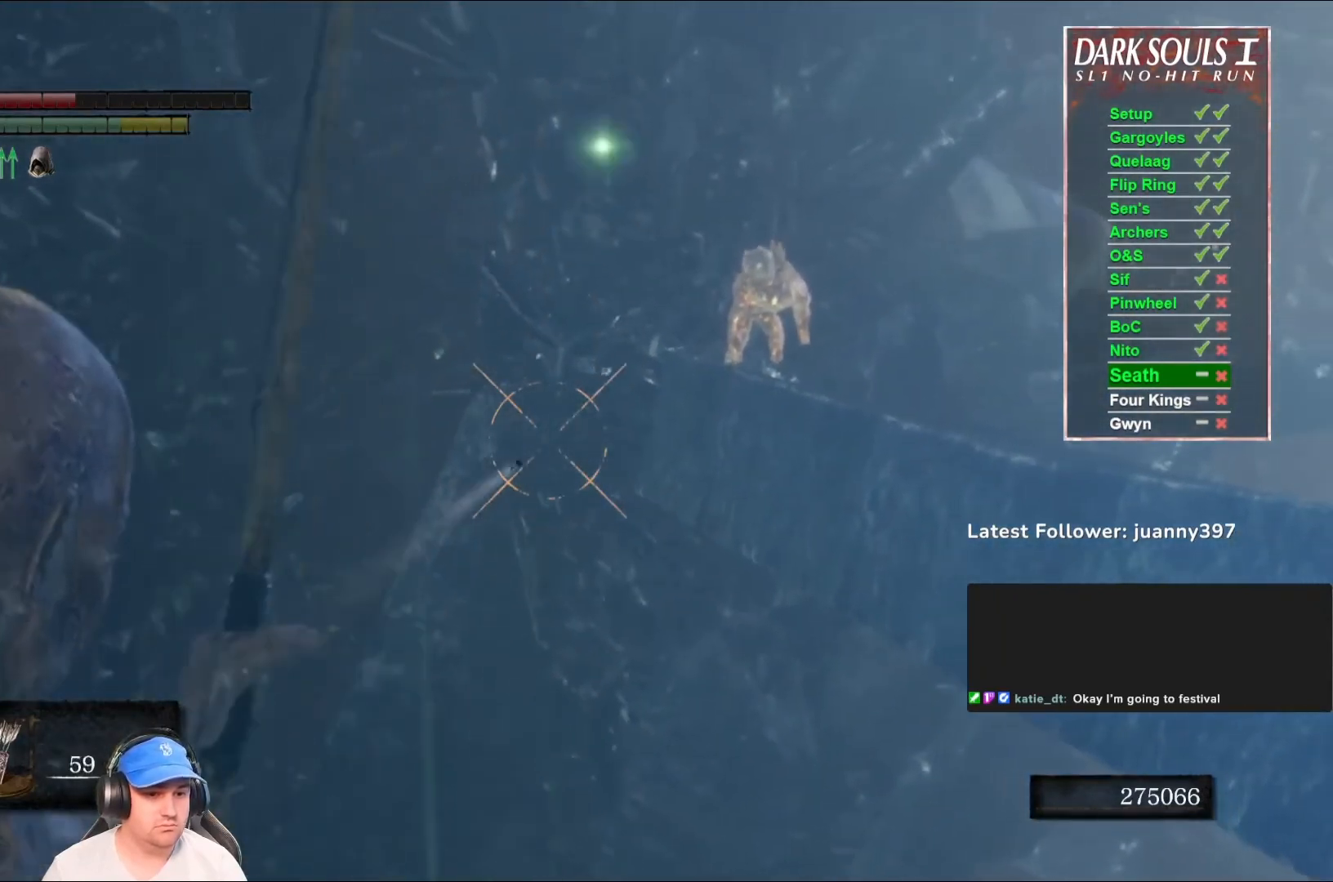
{"buttons": ["L1"], "left_stick": "center", "right_stick": "center", "events": []}
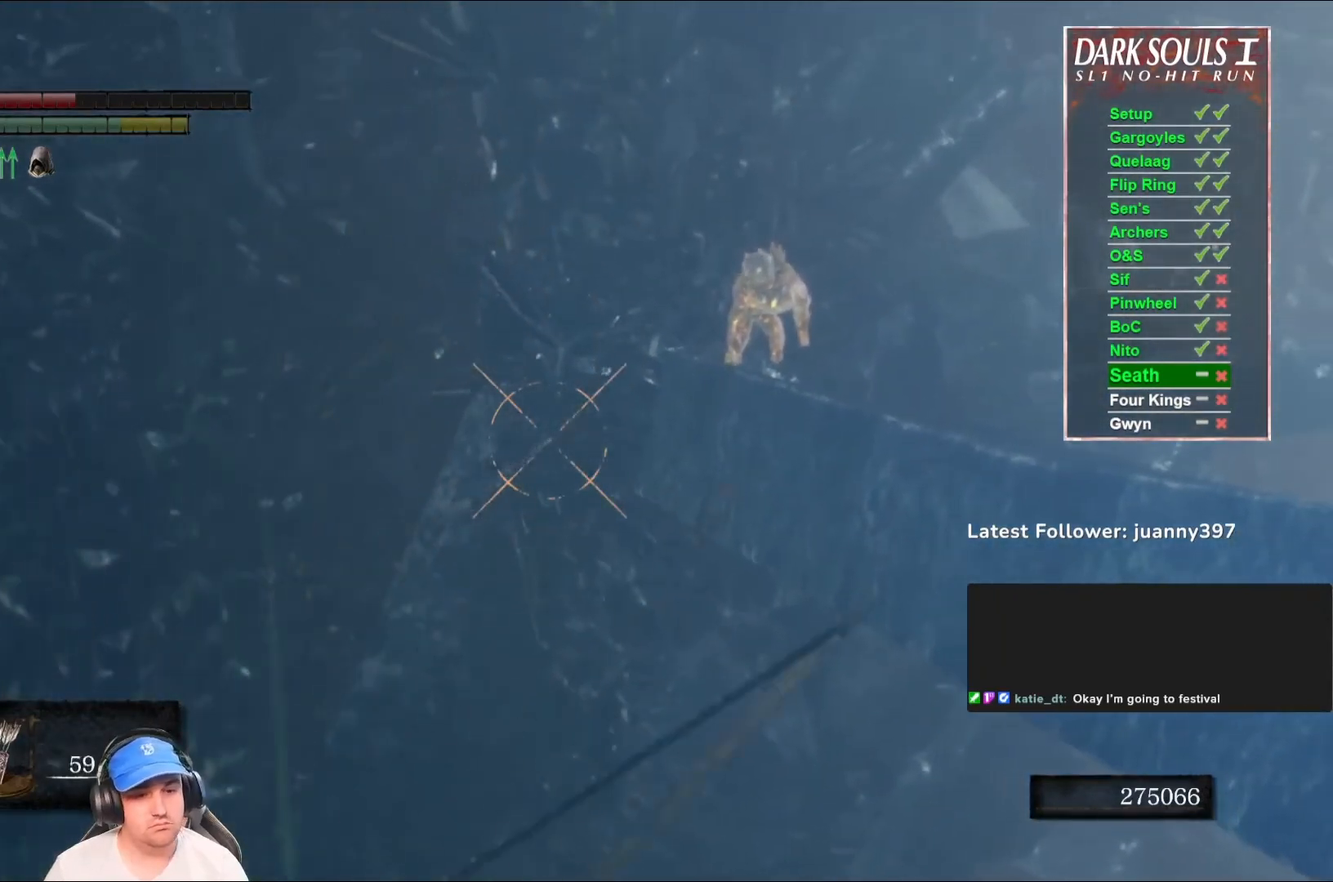
{"buttons": ["L1"], "left_stick": "center", "right_stick": "center", "events": []}
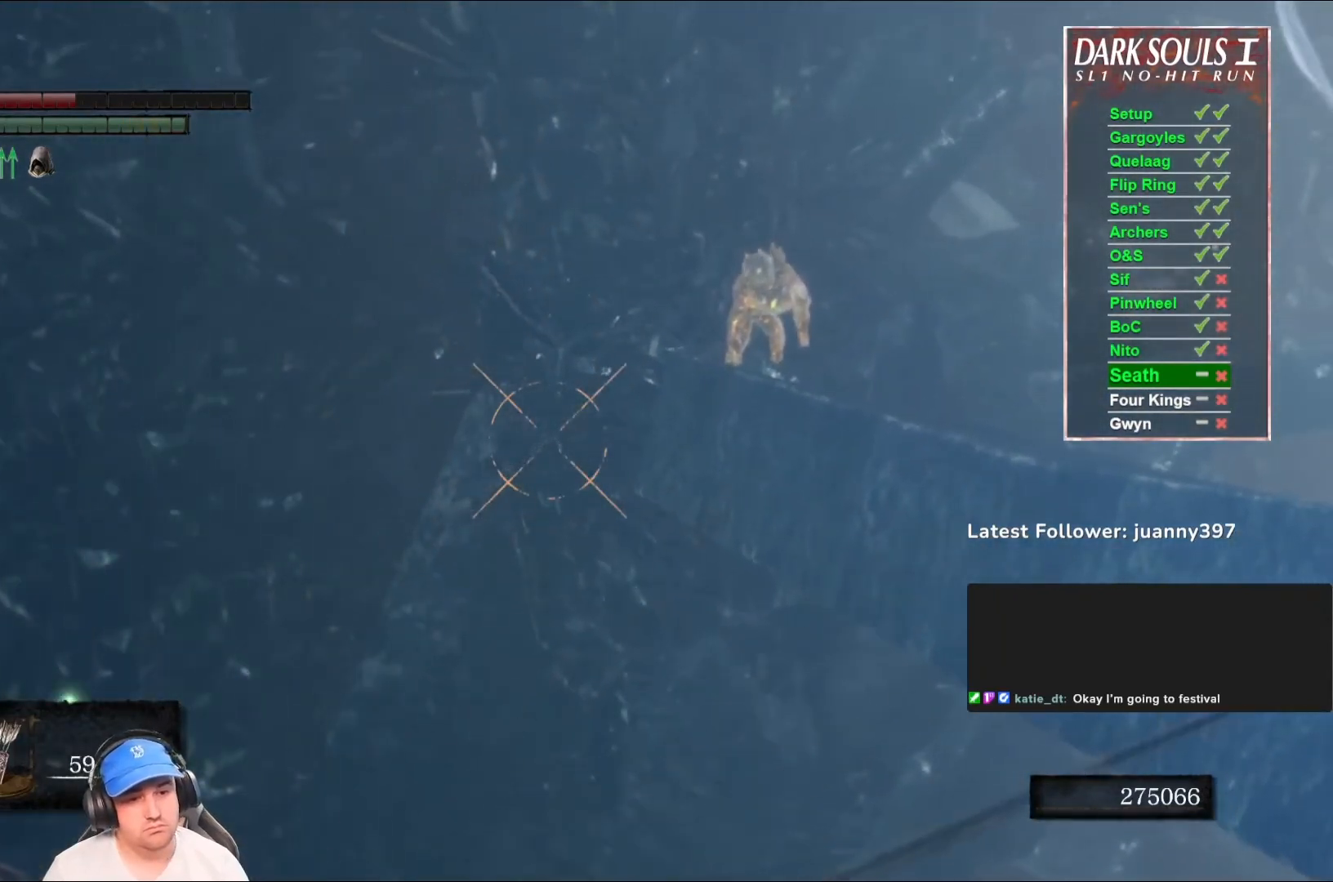
{"buttons": ["L1"], "left_stick": "center", "right_stick": "center", "events": []}
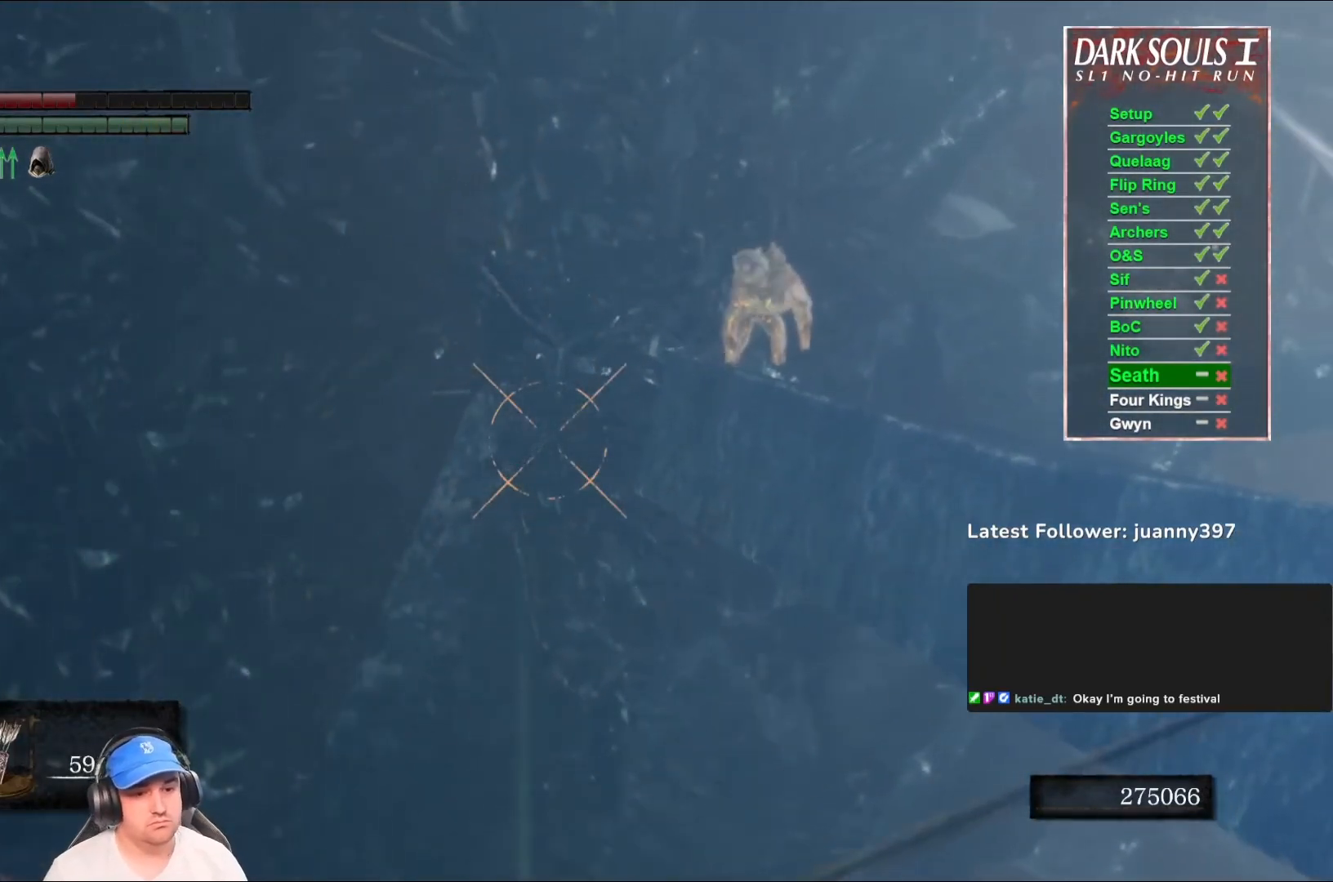
{"buttons": ["L1"], "left_stick": "center", "right_stick": "center", "events": []}
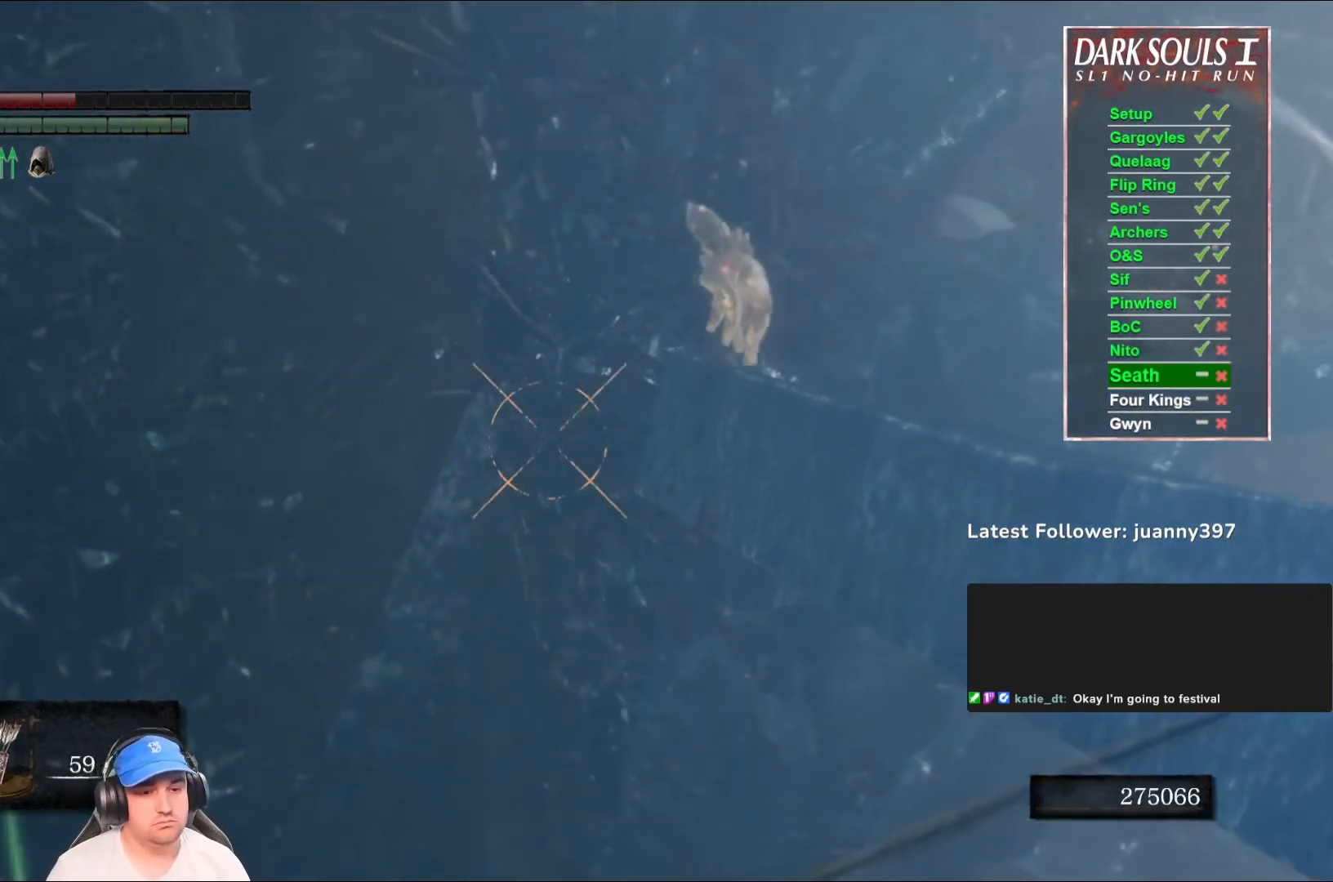
{"buttons": ["L1"], "left_stick": "center", "right_stick": "center", "events": []}
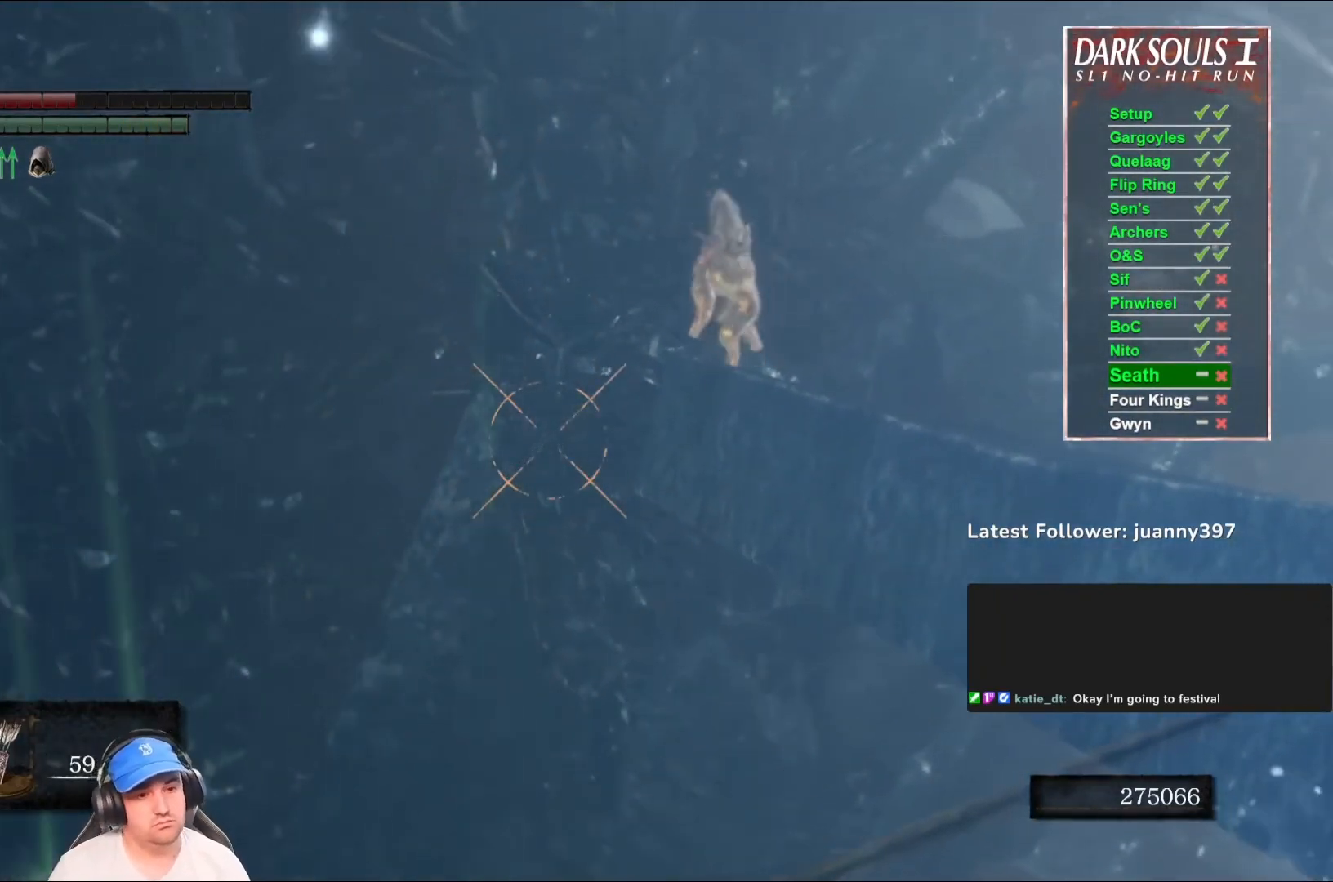
{"buttons": ["L1"], "left_stick": "center", "right_stick": "center", "events": []}
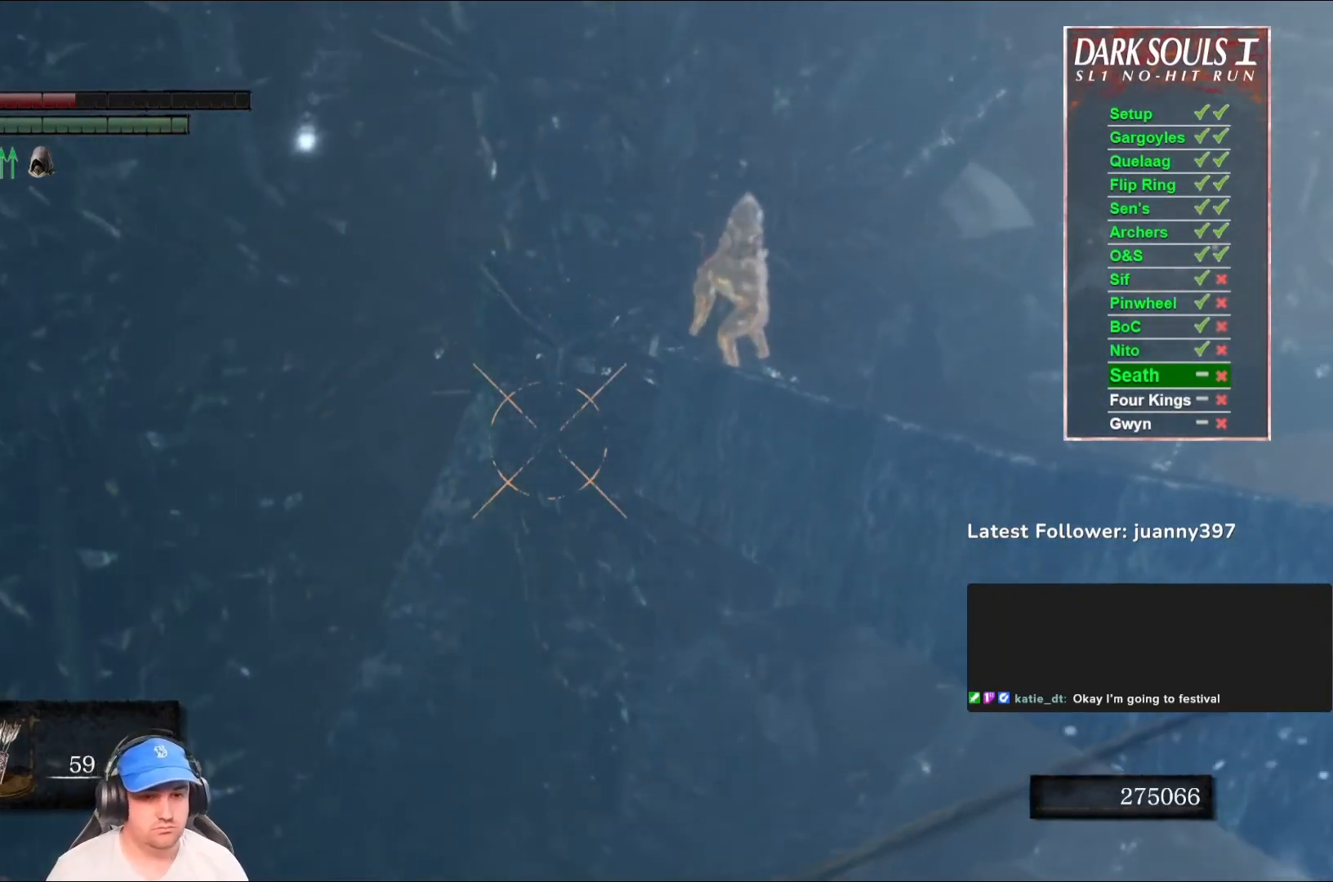
{"buttons": ["L1"], "left_stick": "center", "right_stick": "center", "events": []}
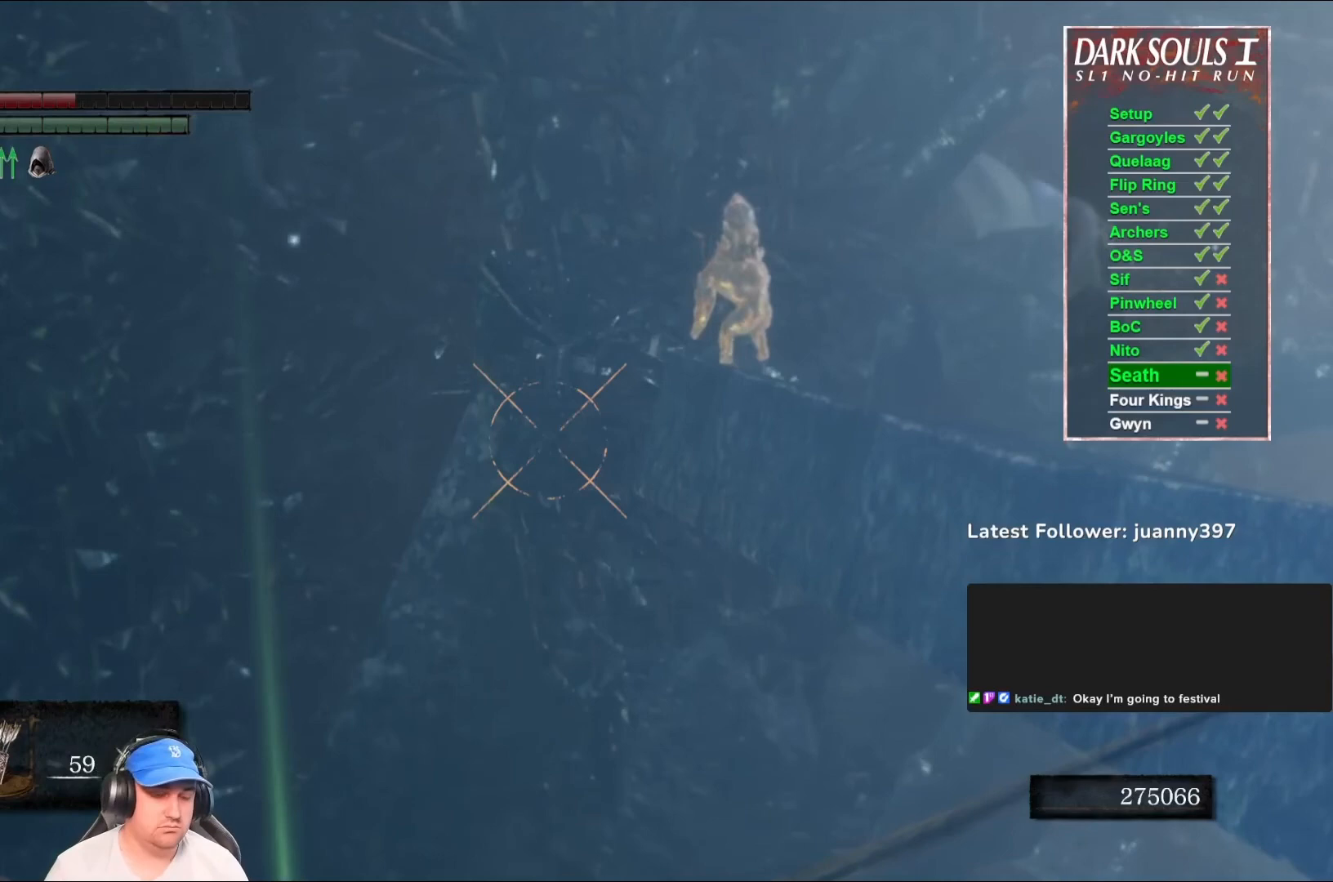
{"buttons": [], "left_stick": "center", "right_stick": "center", "events": [[367, "L1", "up"]]}